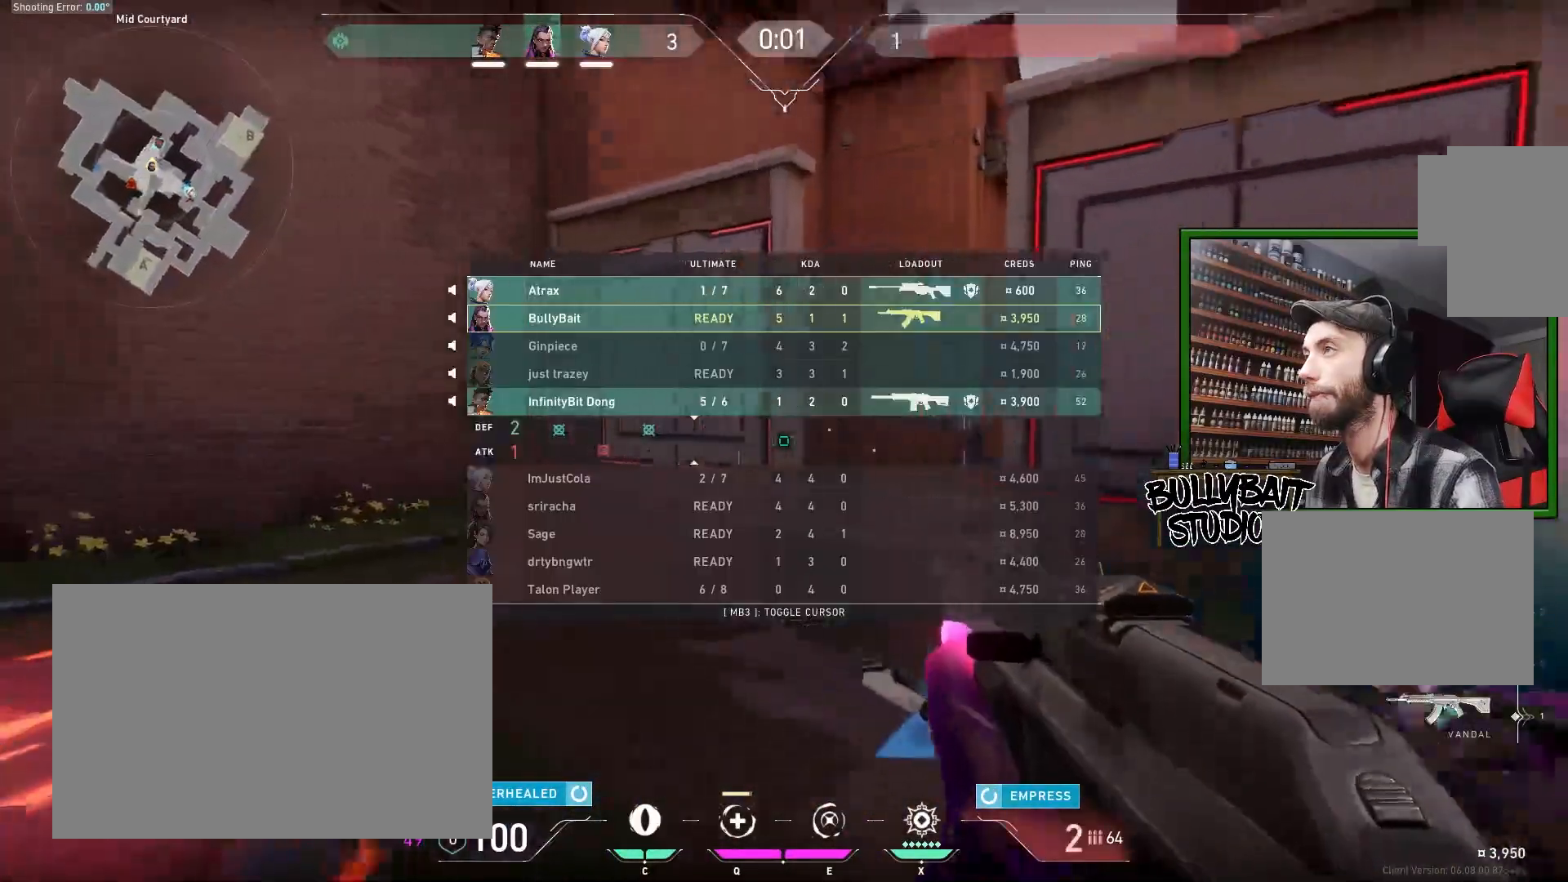
Gameplay with keyboard and mouse; each line is a JSON object with the keys and mouse buttons held at the frame after it. "events" lists presses ("down") and releases ("up") of "a", "ctrl", "d", "e", "f", "q", "r", "s", "shift", "space", "tab", "w", "mouse_left", "mouse_wheel" and "mouse_right" between this image and that frame as [ms after this image, input, new state], when the widget could be followed in between. "mouse_left", "mouse_wheel", "mouse_right" = the "left", "wheel", "right" buttons of the "mouse" list. No other keys are recorded. "wheel" means that the mouse wheel is clicked or scrolled. Mouse movement is not recorded.
{"keys": ["tab", "w"], "mouse": [], "events": []}
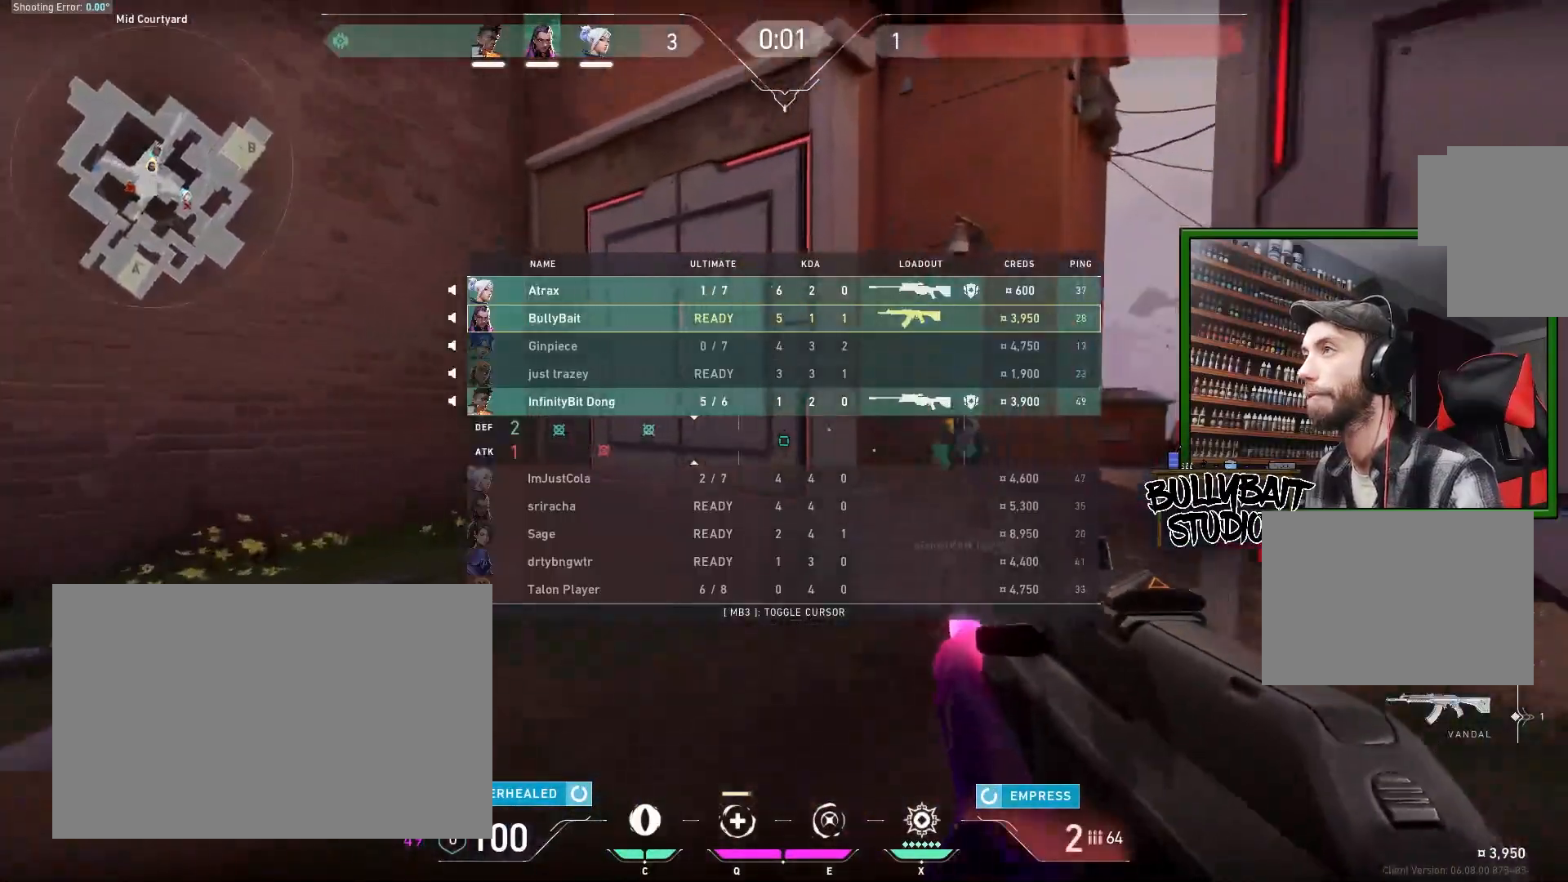
{"keys": ["a"], "mouse": [], "events": [[117, "tab", "up"], [383, "a", "down"], [450, "w", "up"]]}
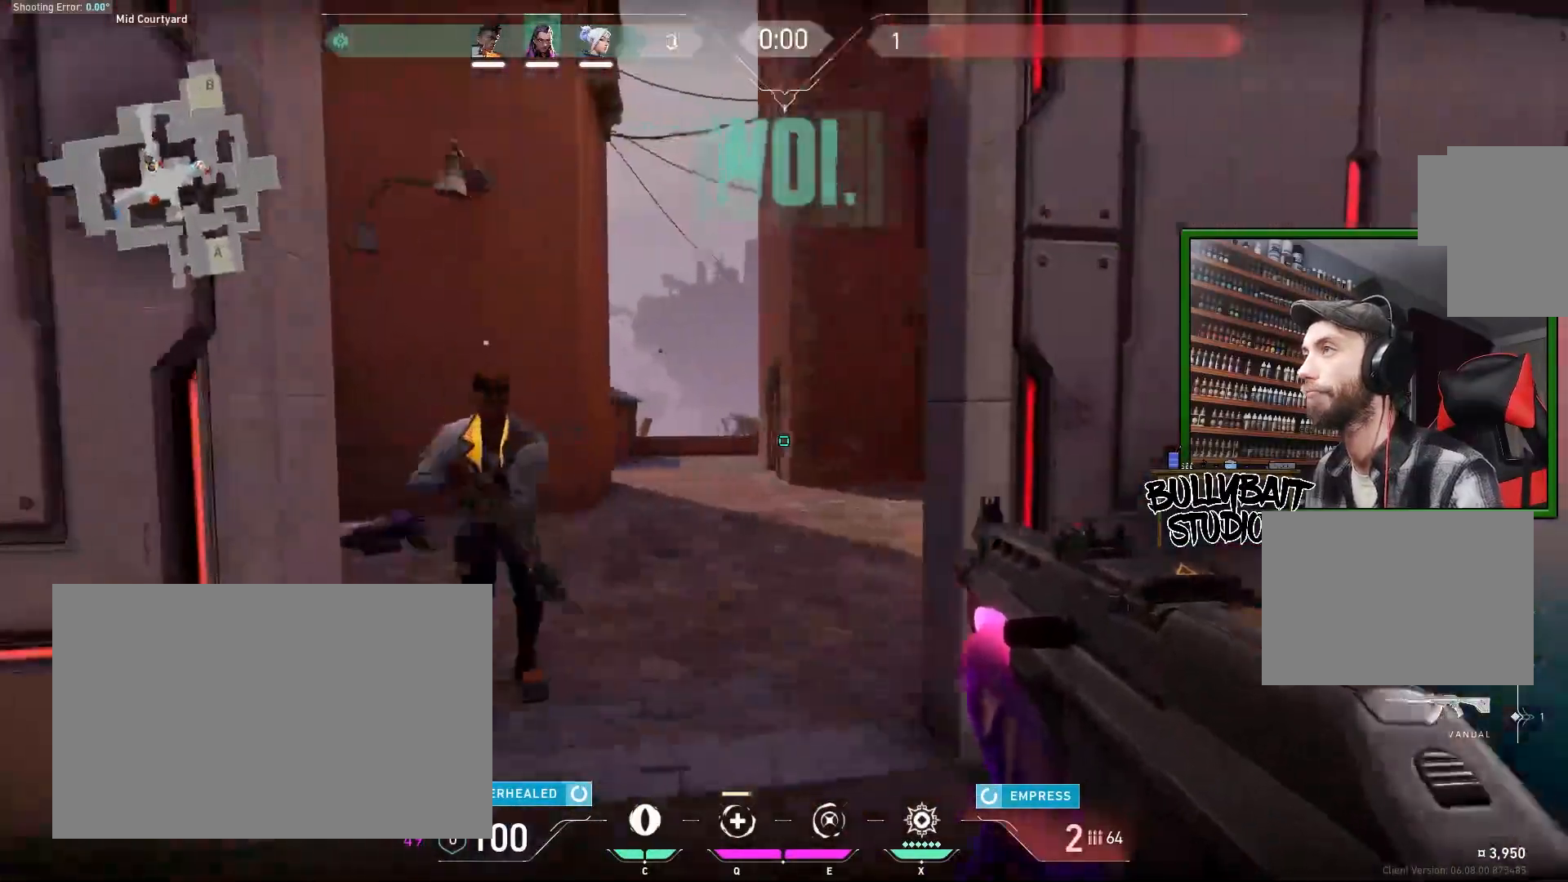
{"keys": ["d"], "mouse": [], "events": [[133, "a", "up"], [433, "d", "down"]]}
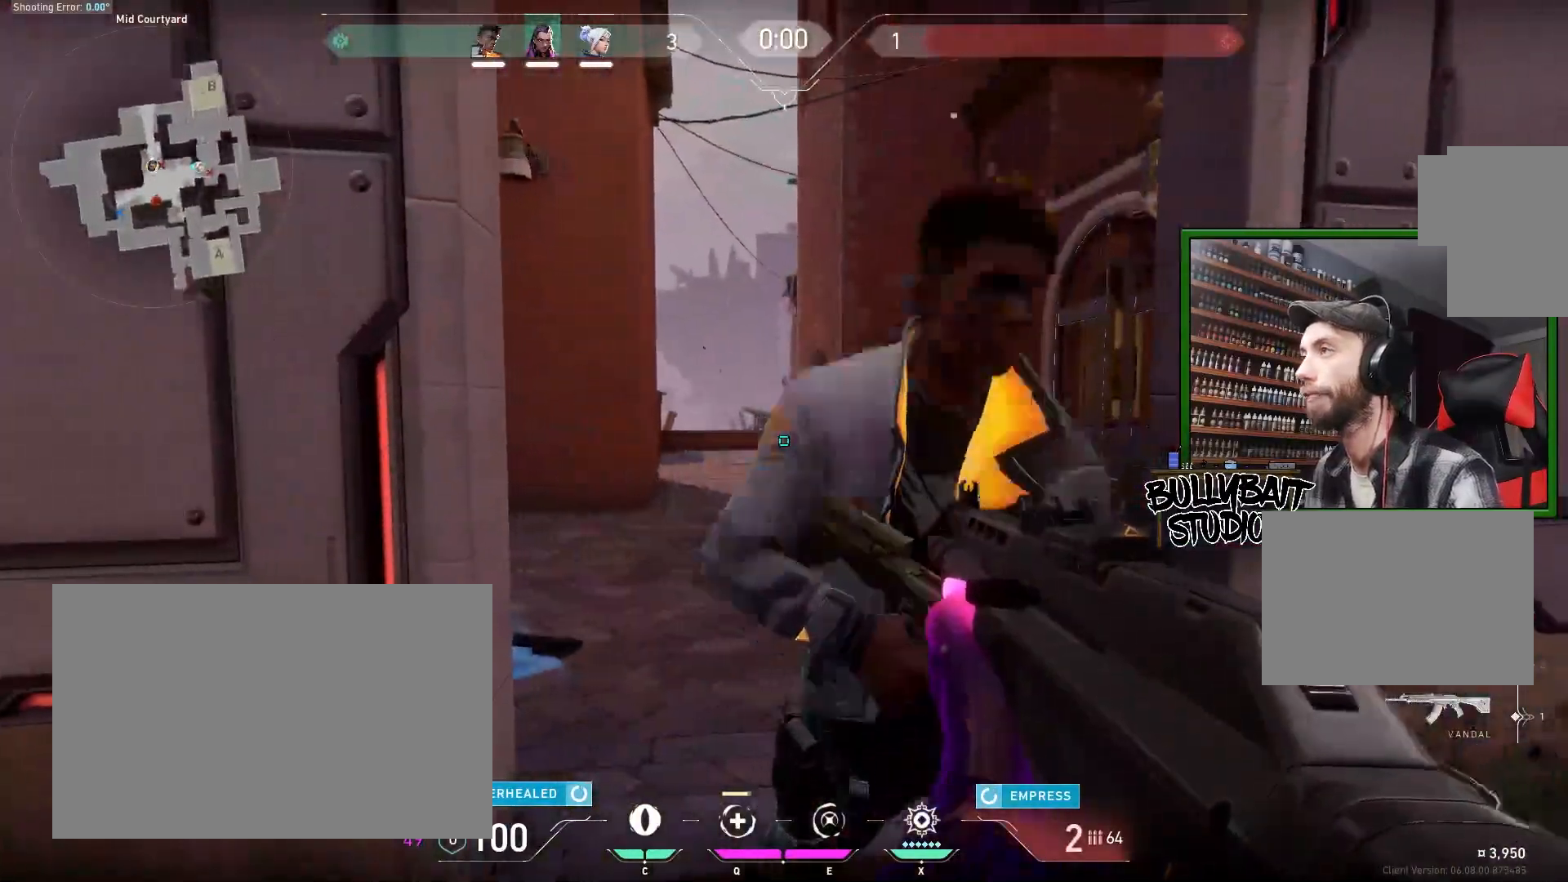
{"keys": ["d"], "mouse": [], "events": []}
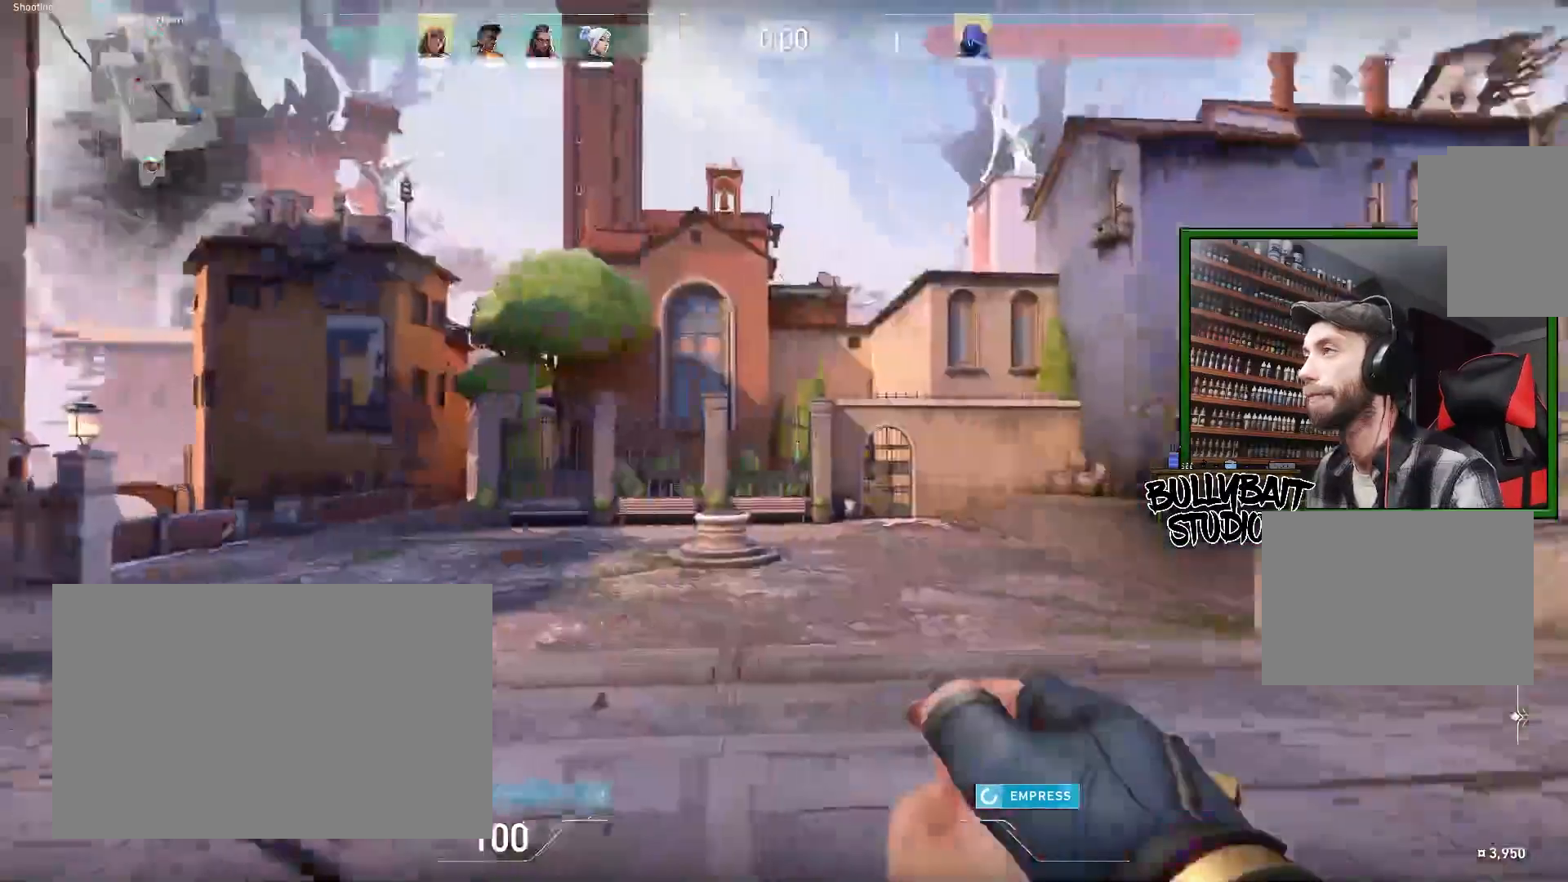
{"keys": [], "mouse": [], "events": [[350, "d", "up"]]}
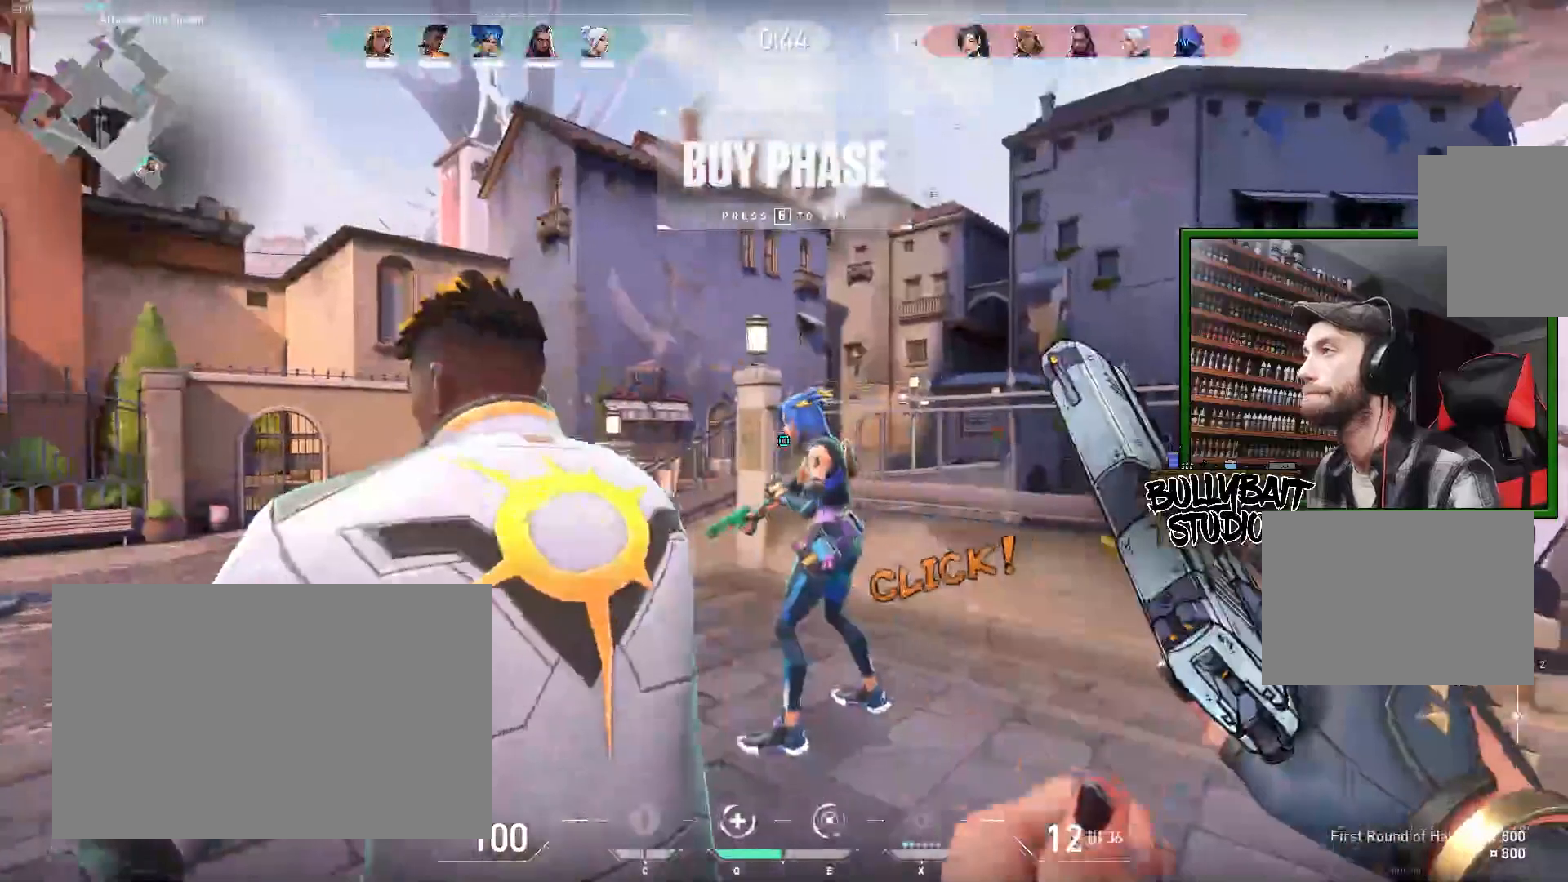
{"keys": [], "mouse": [], "events": []}
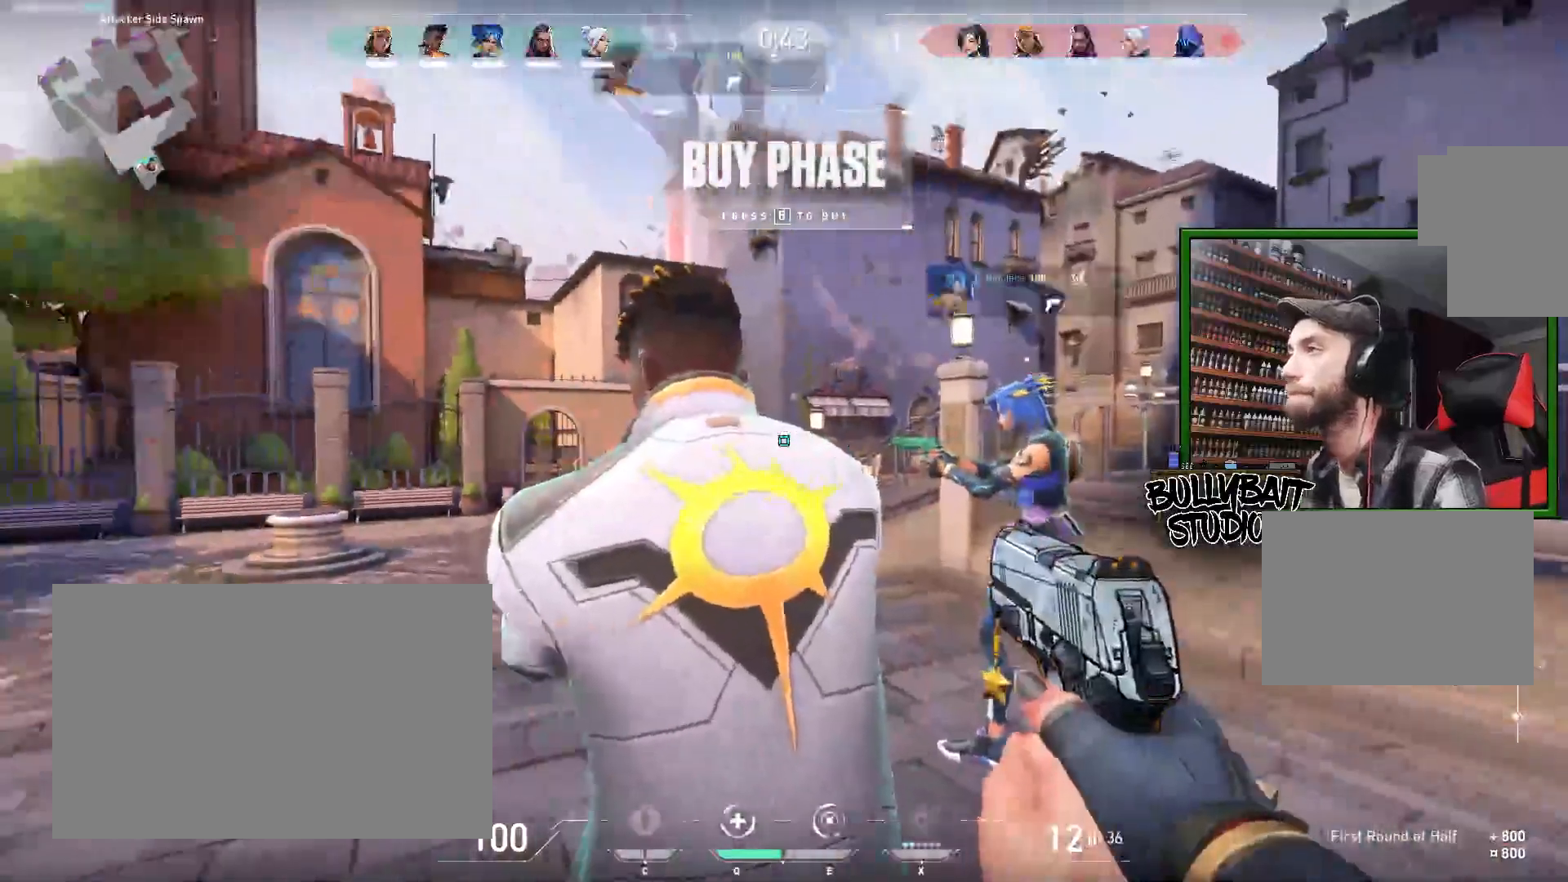
{"keys": [], "mouse": [], "events": []}
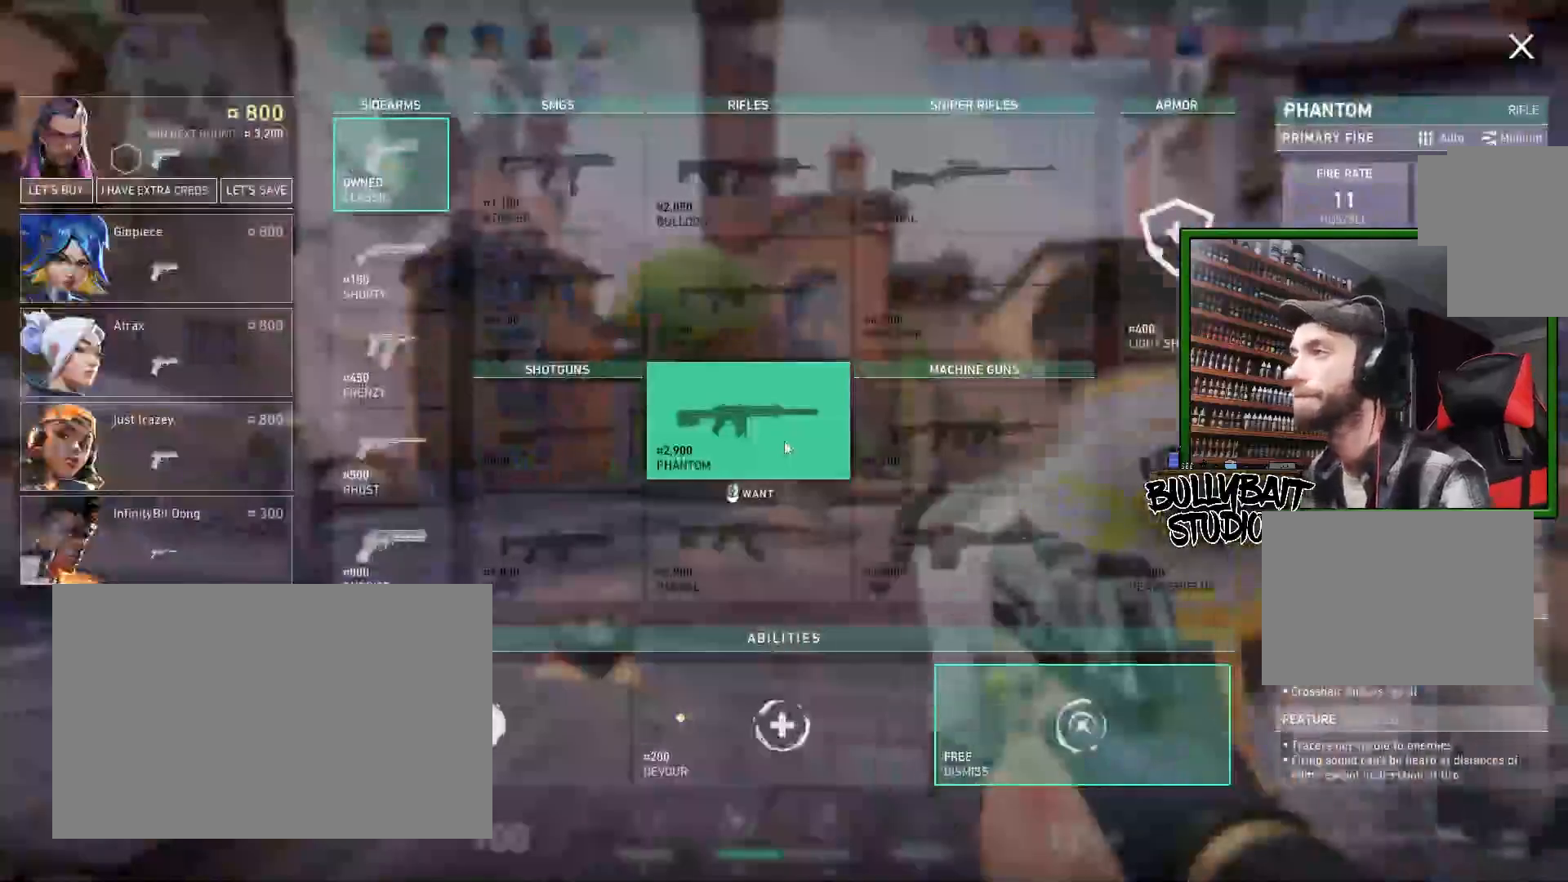
{"keys": [], "mouse": [], "events": []}
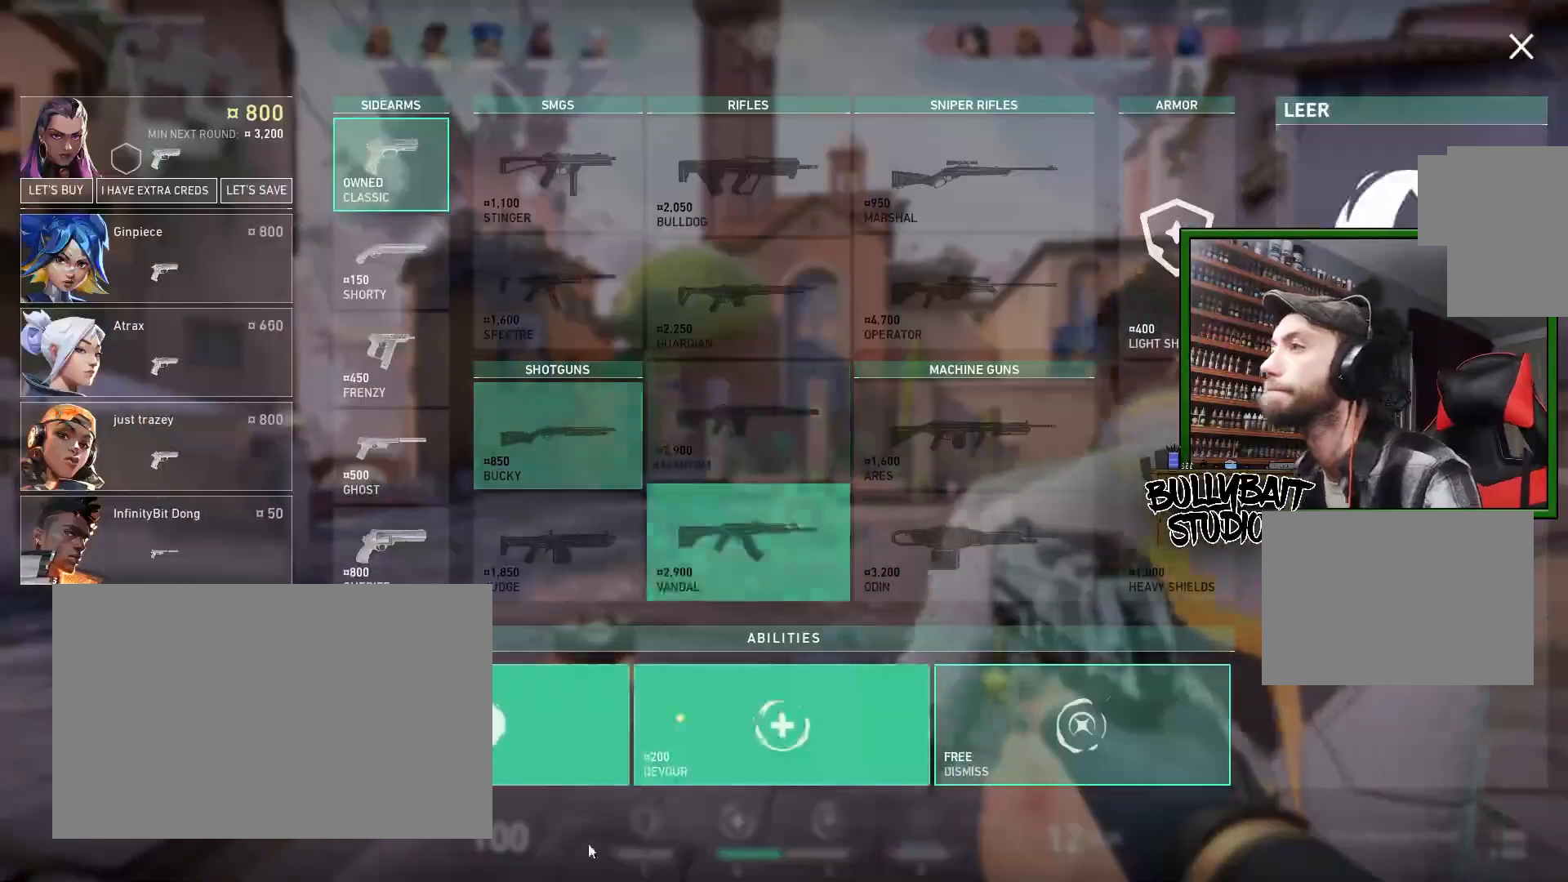
{"keys": [], "mouse": [], "events": []}
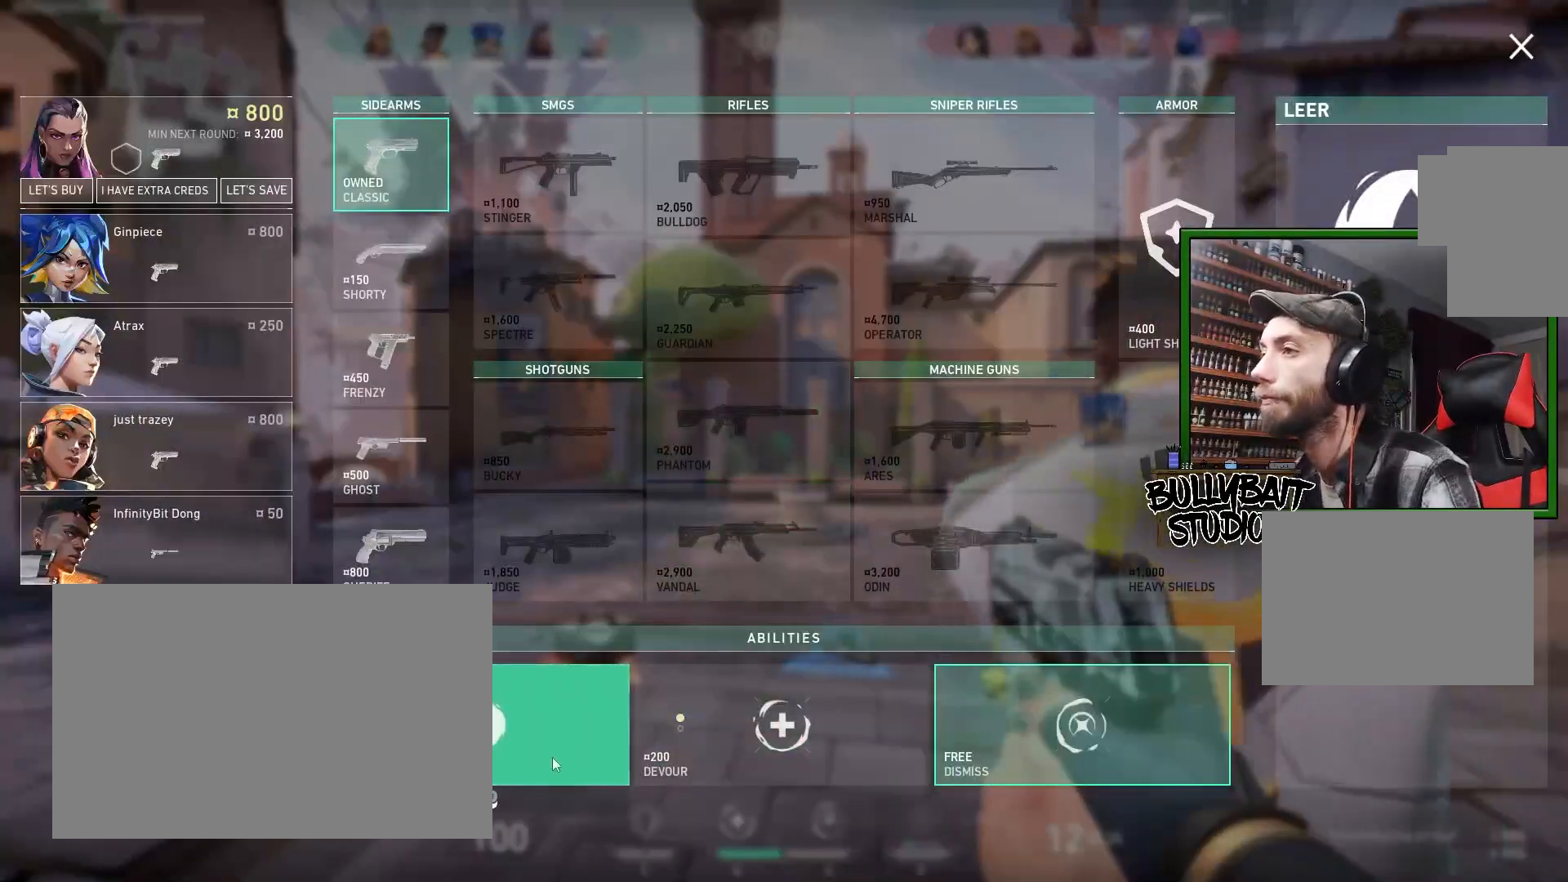
{"keys": [], "mouse": [], "events": []}
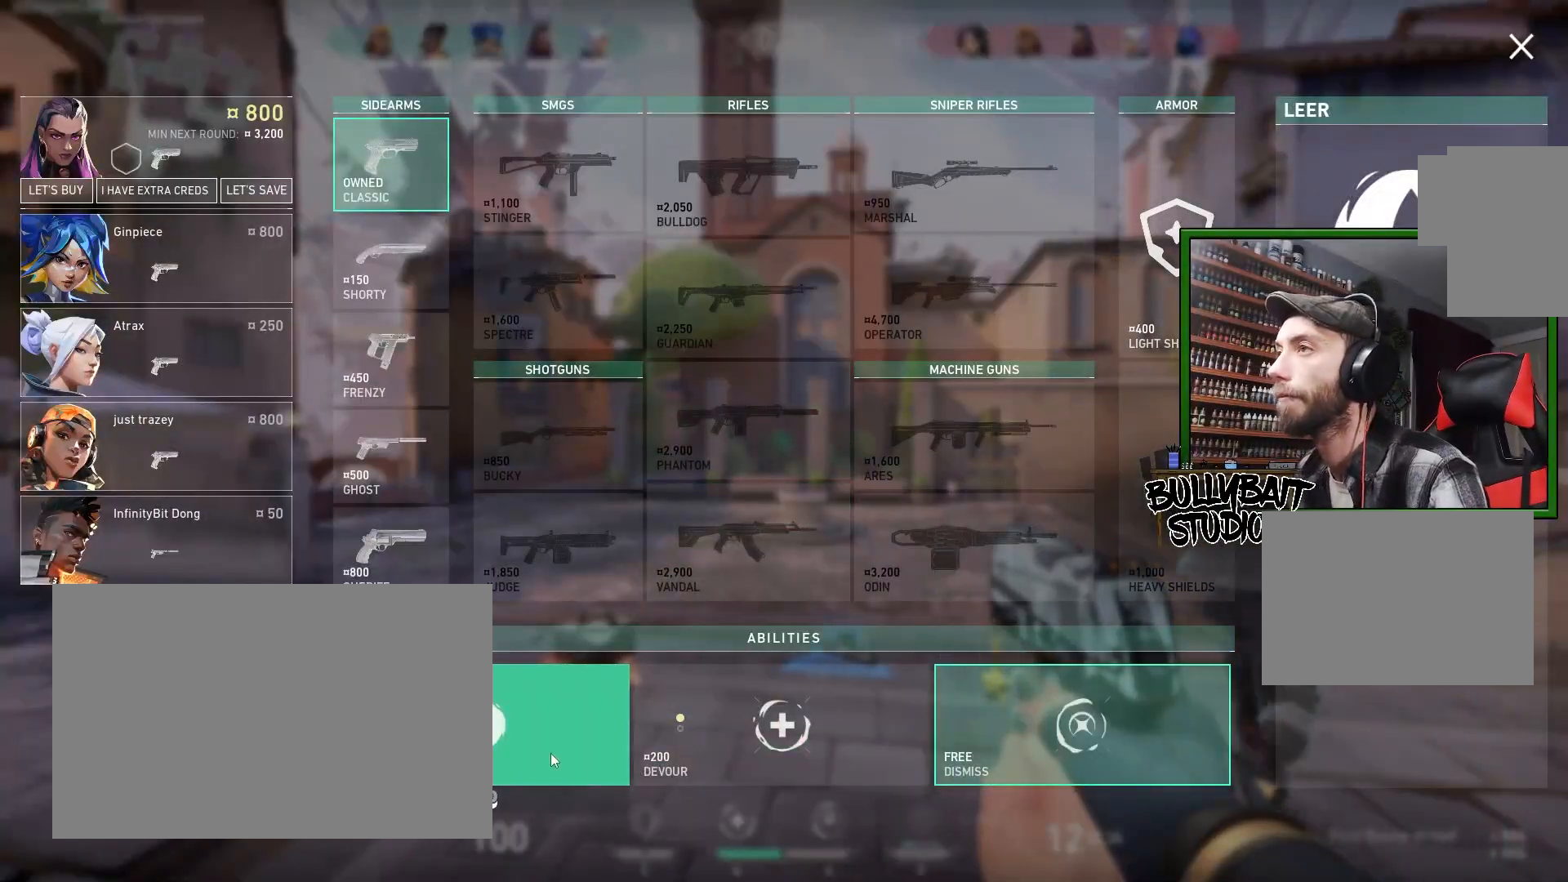
{"keys": [], "mouse": [], "events": []}
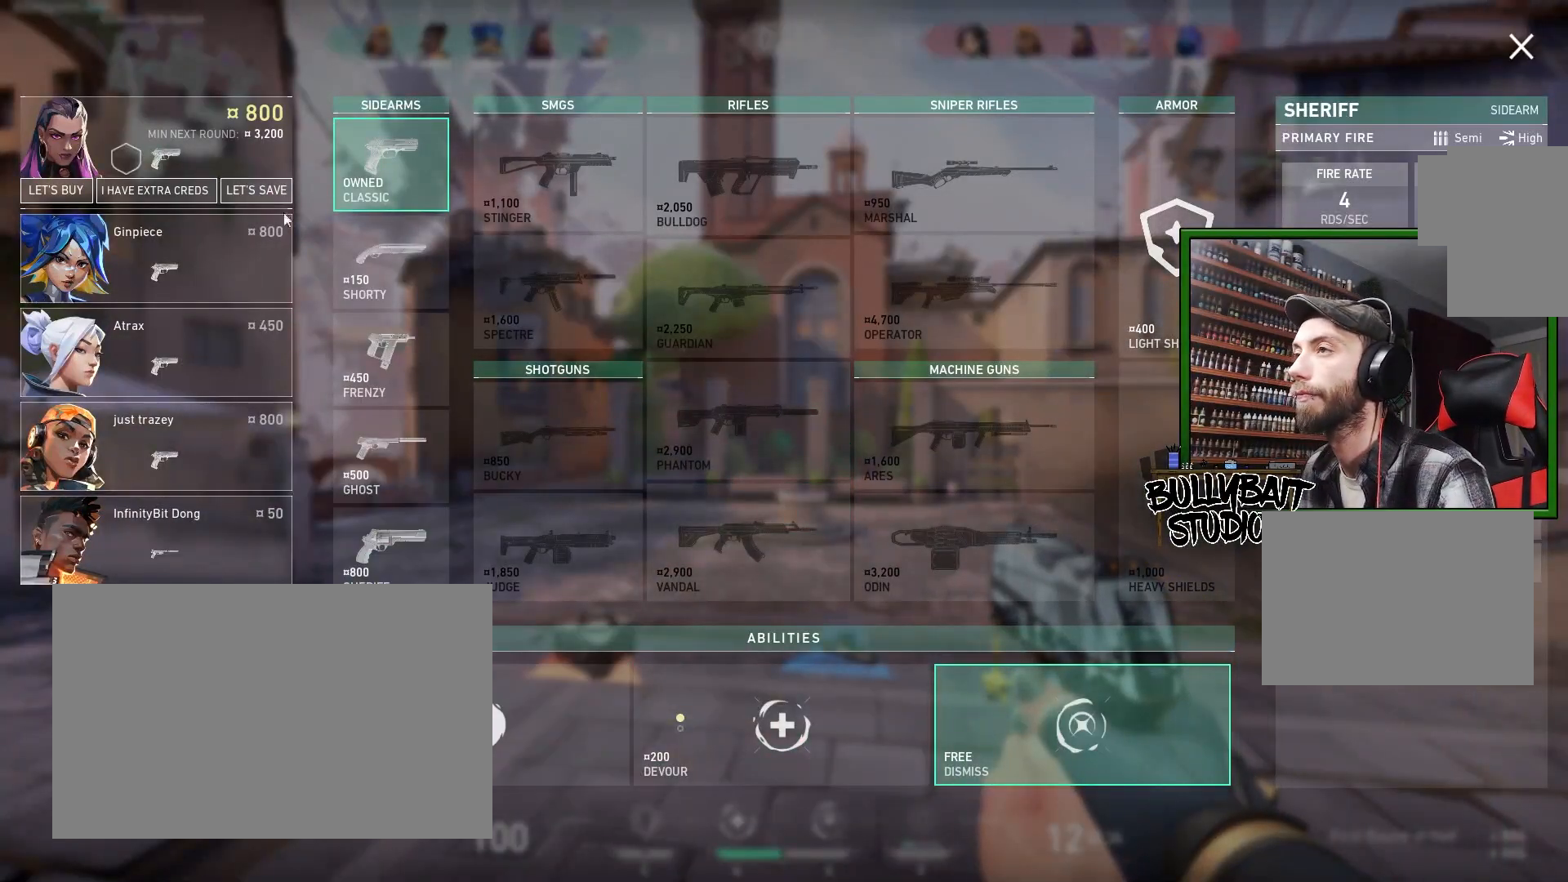
{"keys": [], "mouse": [], "events": []}
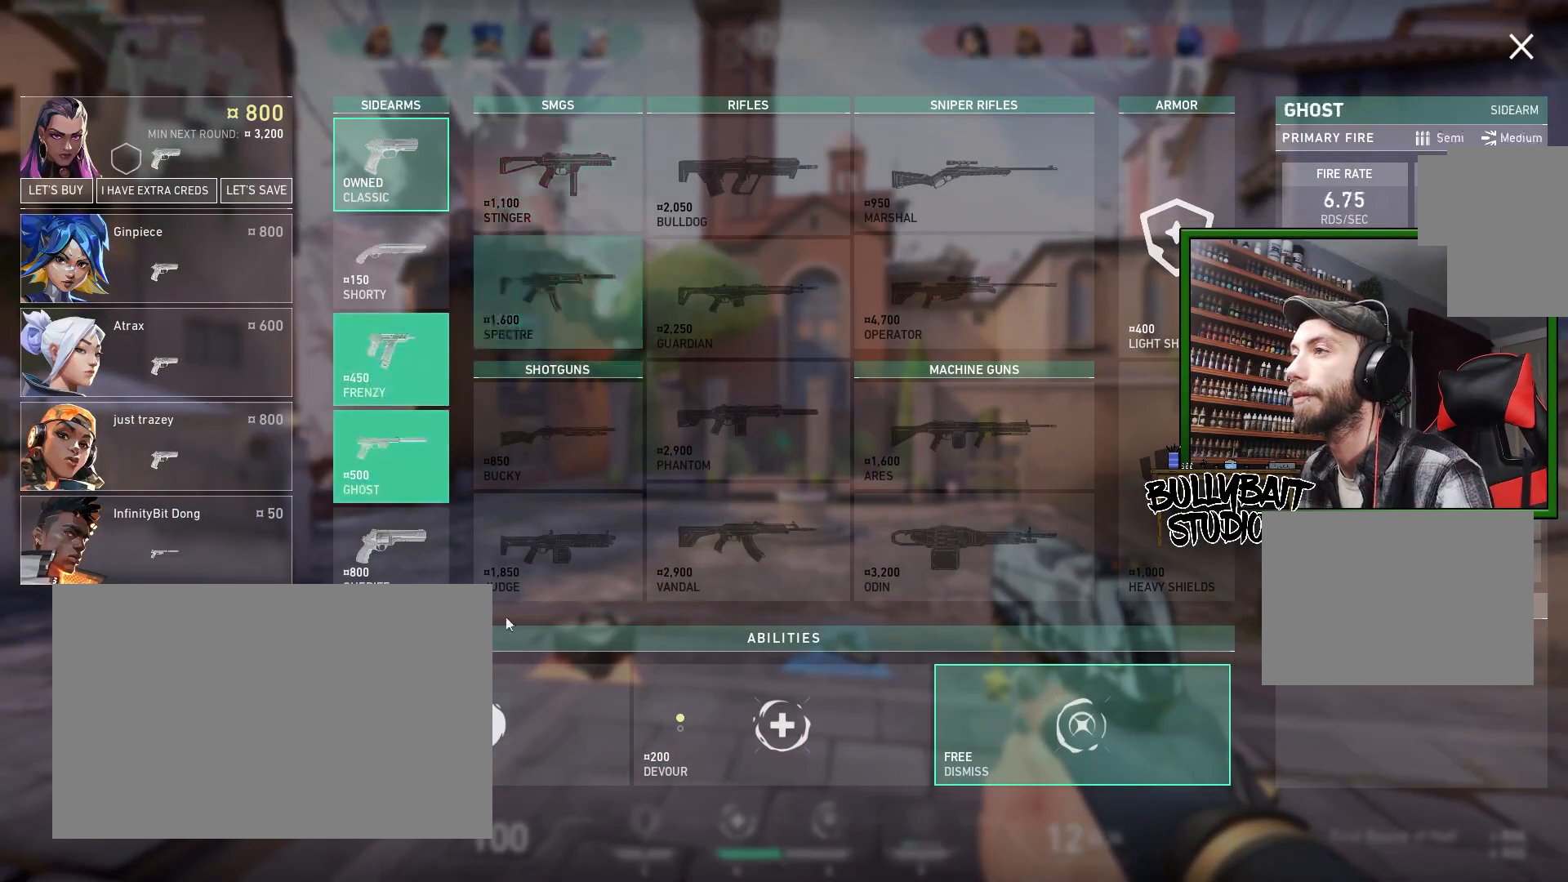
{"keys": [], "mouse": [], "events": []}
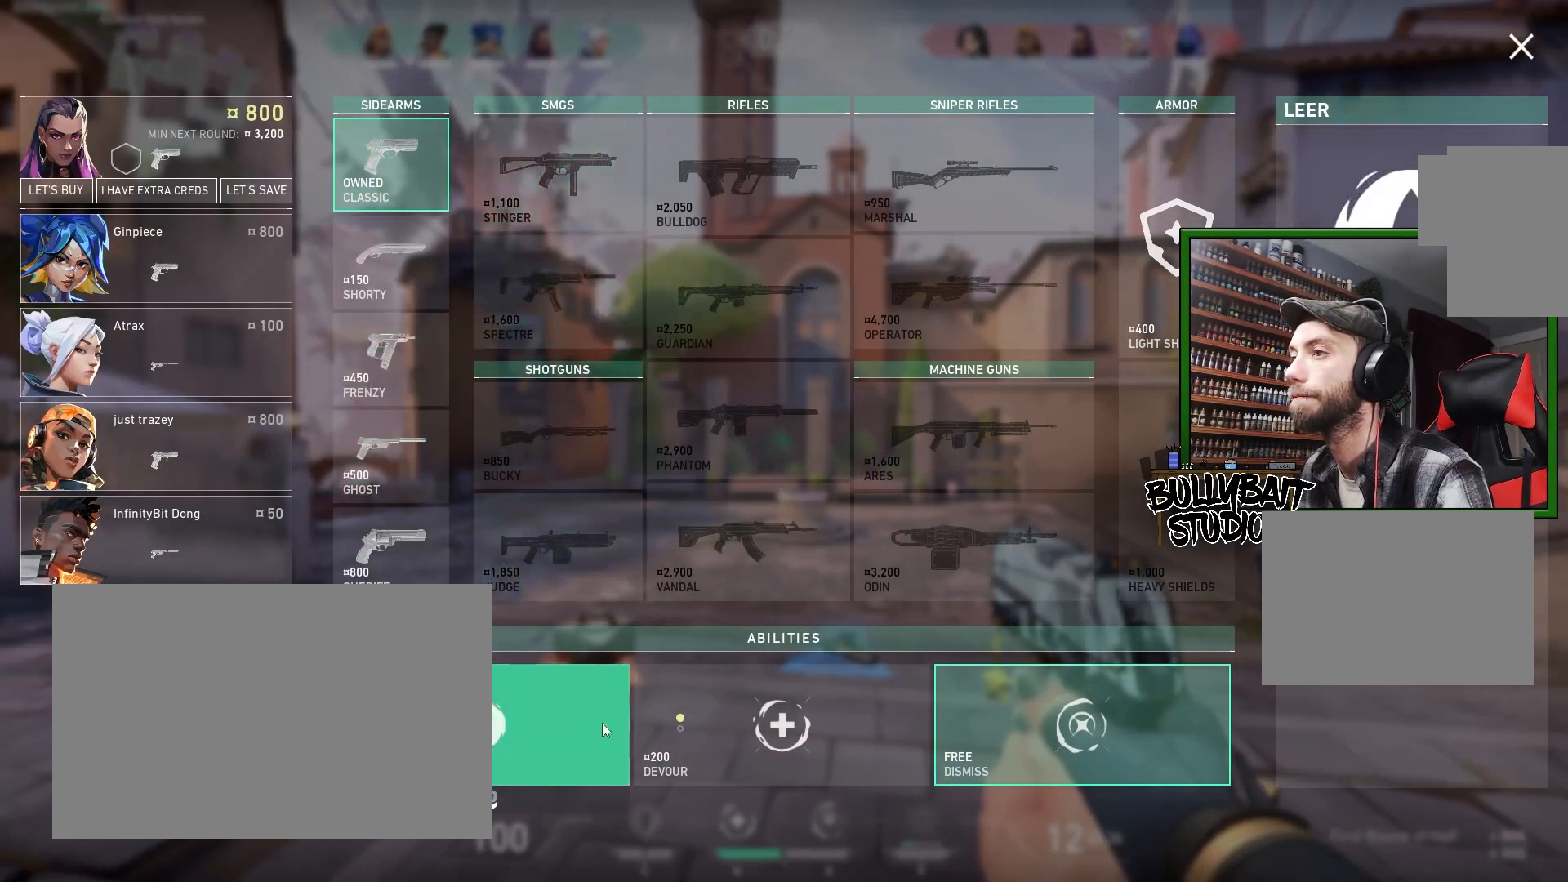
{"keys": [], "mouse": [], "events": []}
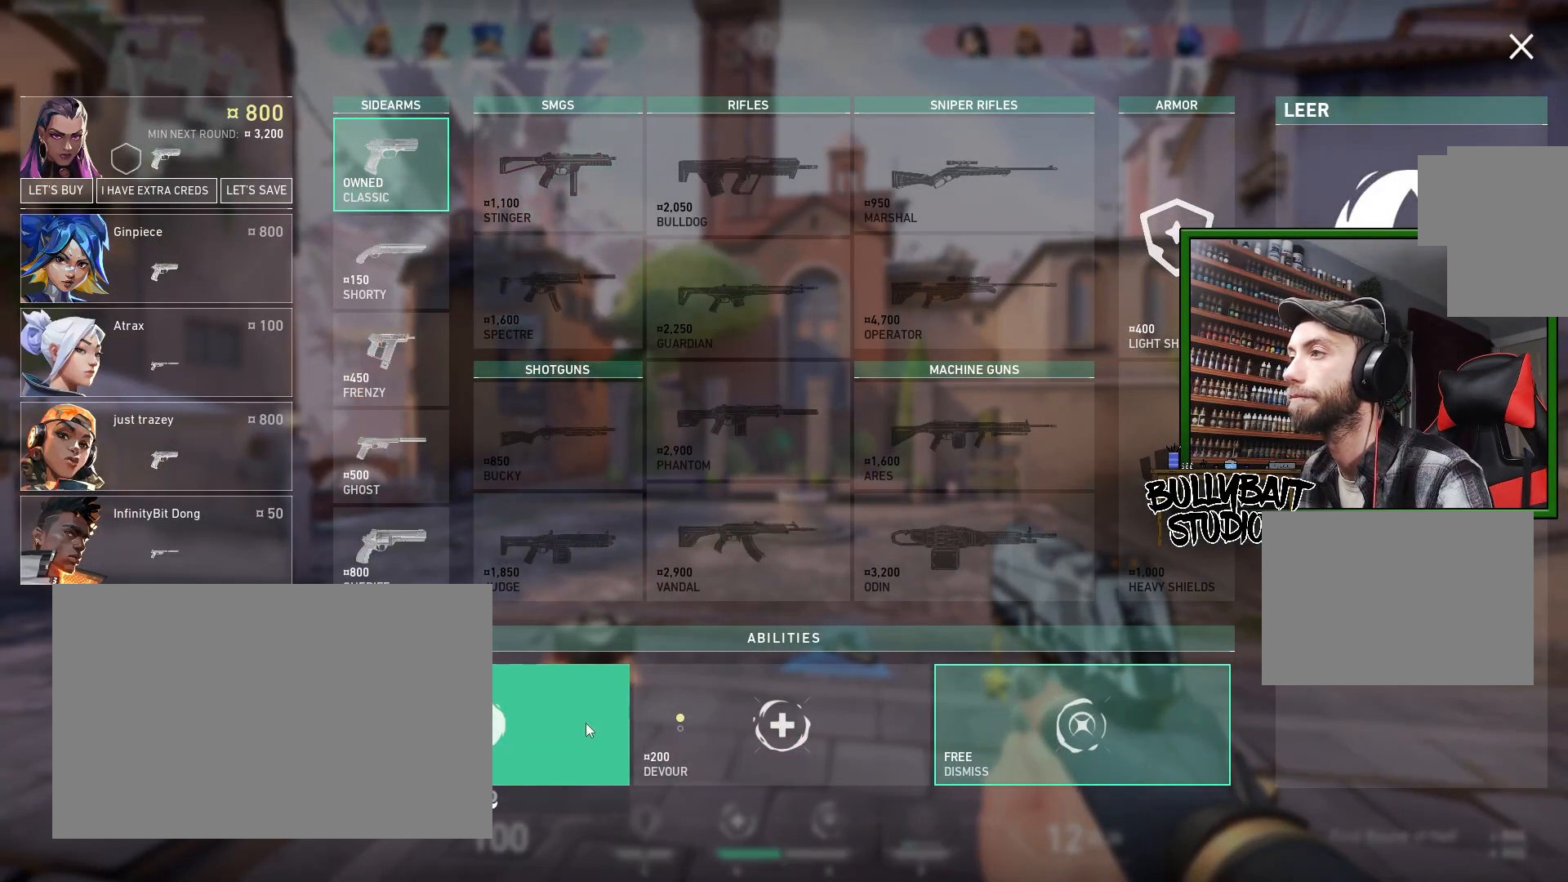
{"keys": [], "mouse": ["left"], "events": [[400, "mouse_left", "down"]]}
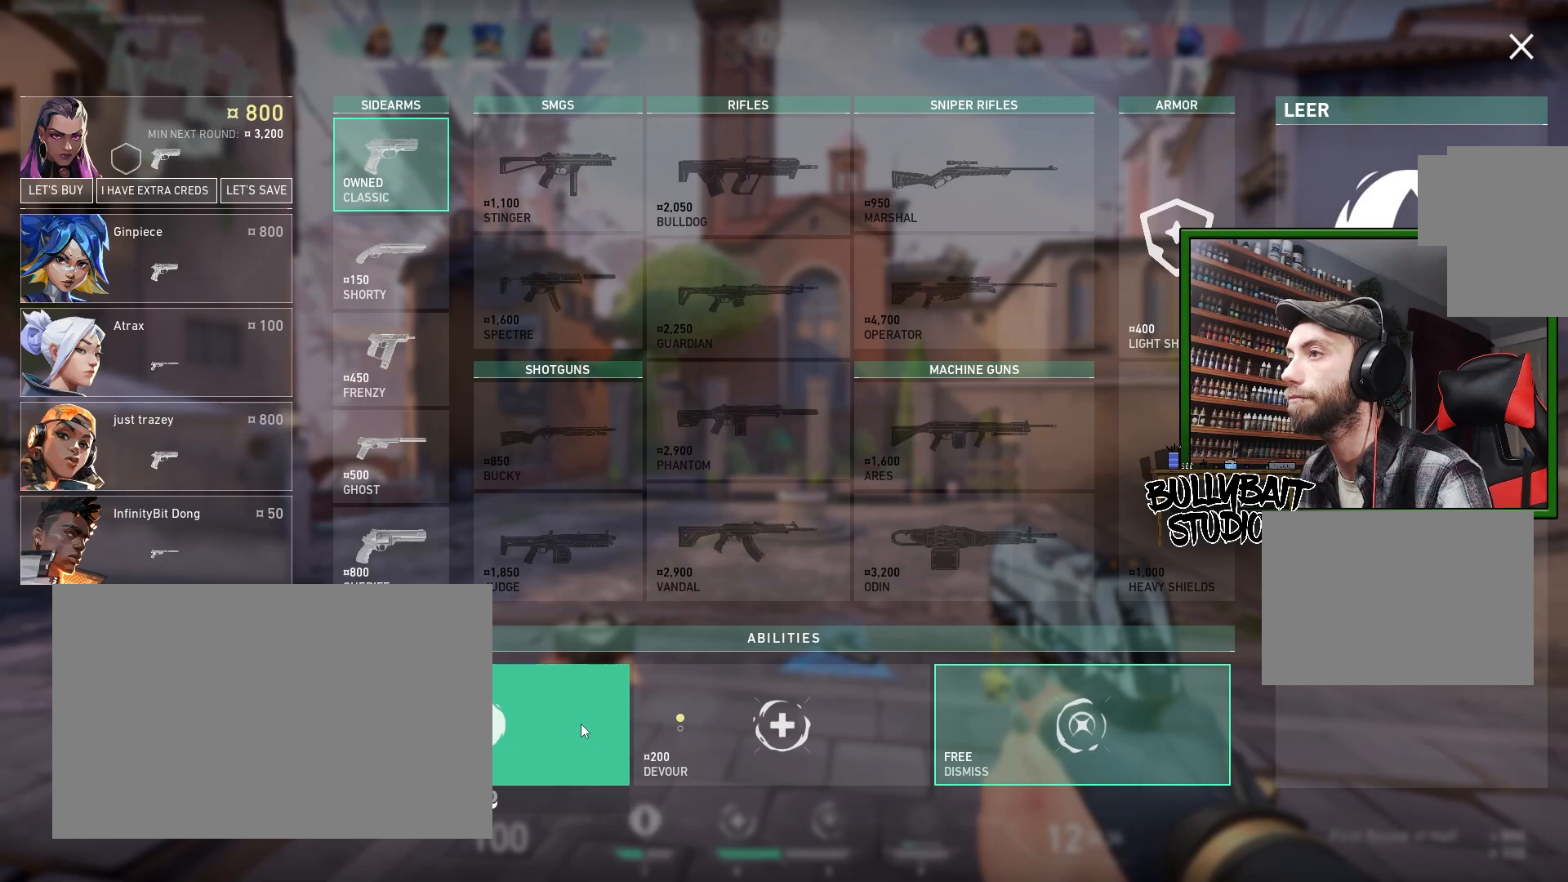
{"keys": [], "mouse": [], "events": [[33, "mouse_left", "up"]]}
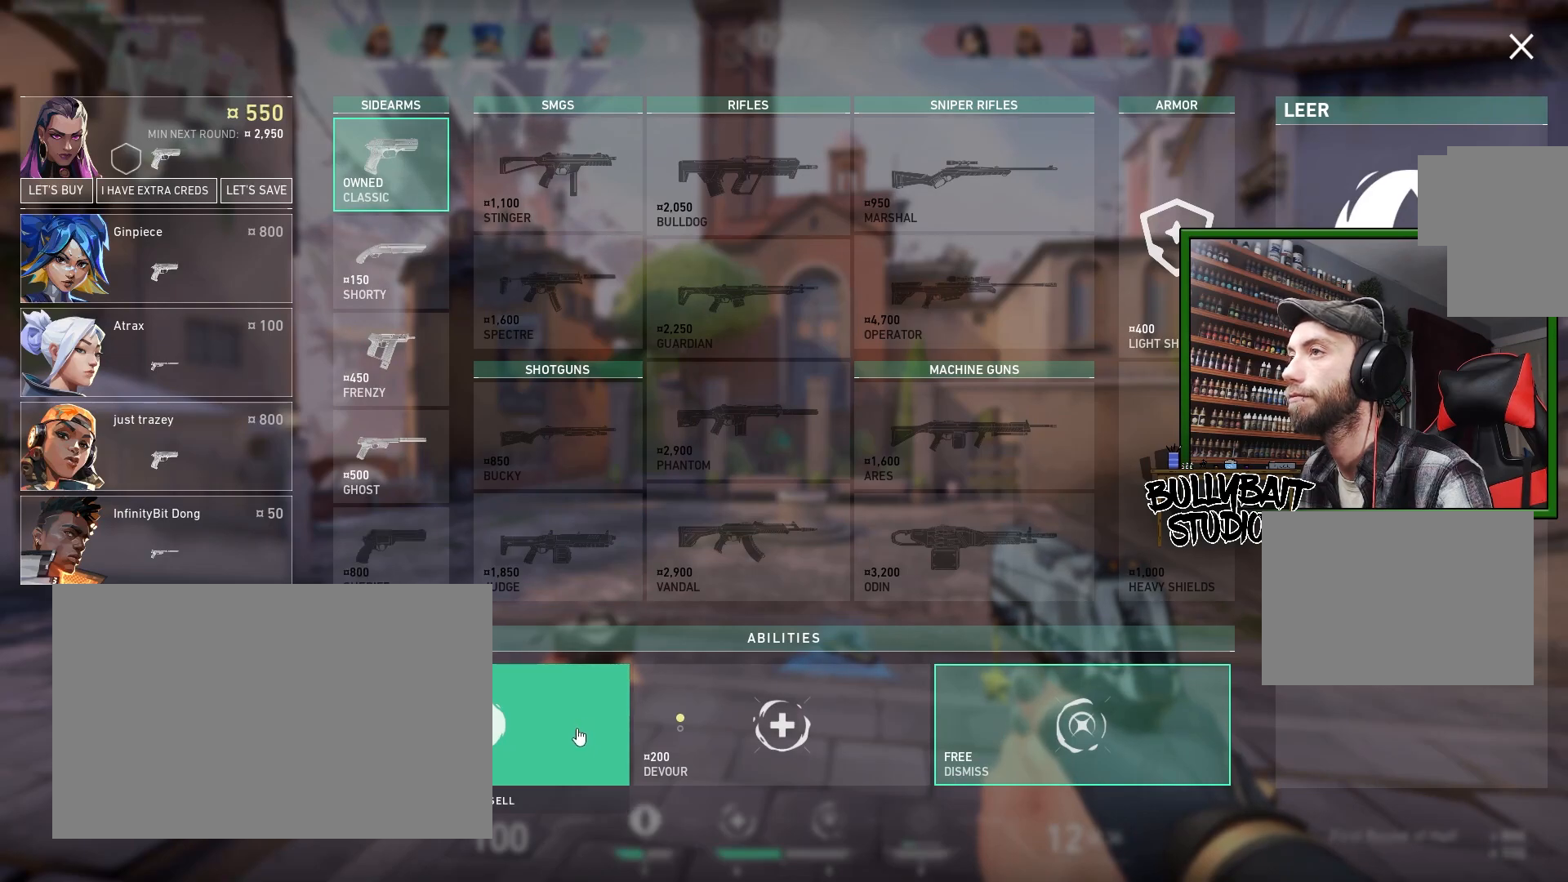
{"keys": [], "mouse": [], "events": []}
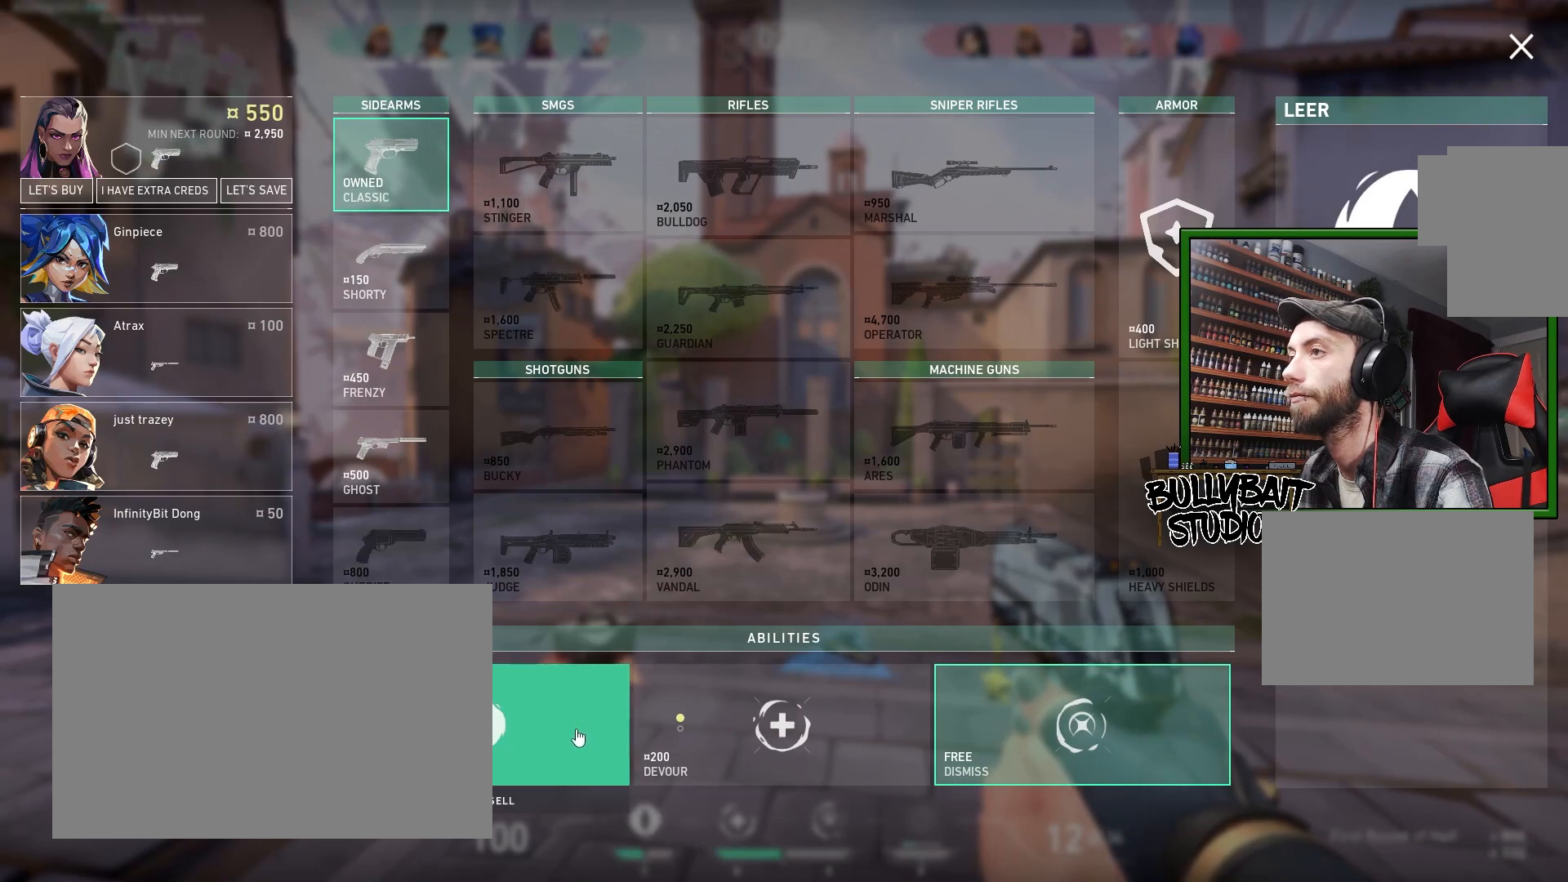
{"keys": [], "mouse": [], "events": []}
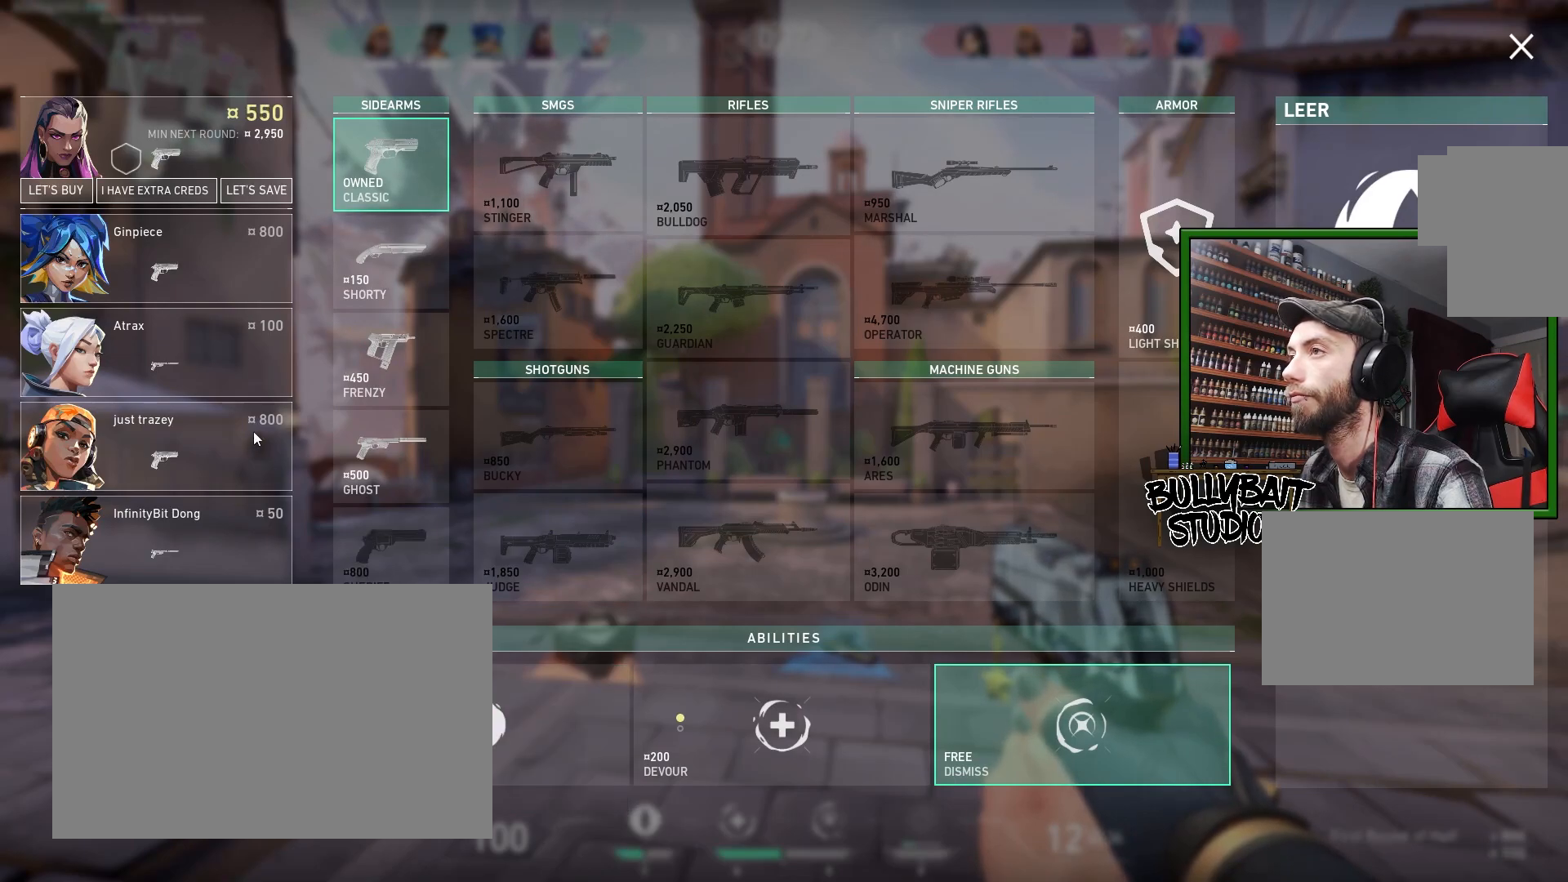
{"keys": [], "mouse": [], "events": [[400, "mouse_left", "down"], [483, "mouse_left", "up"]]}
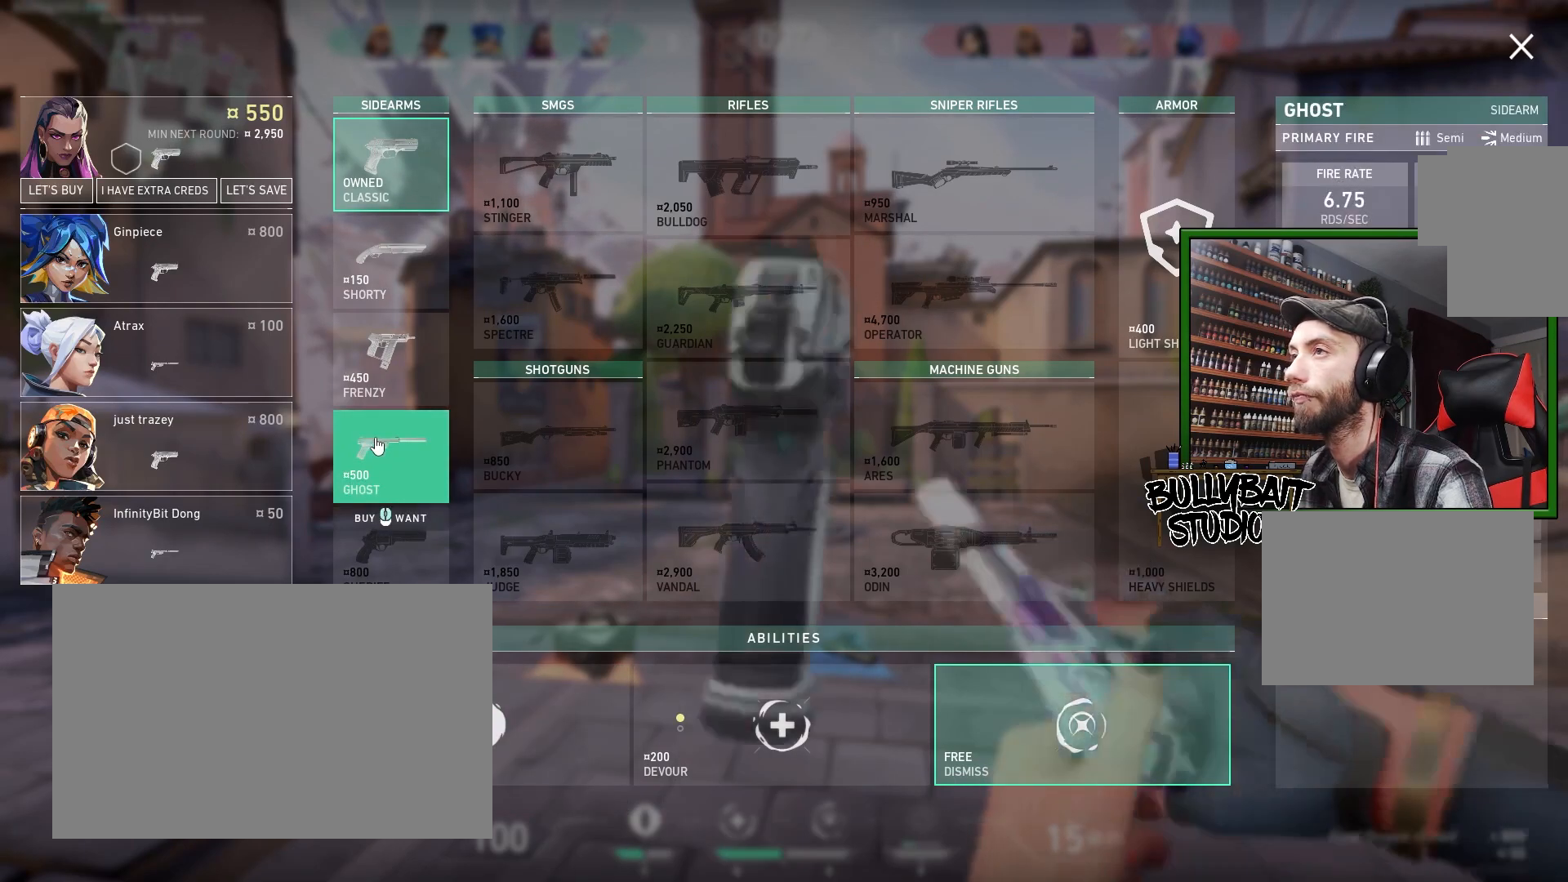
{"keys": [], "mouse": [], "events": []}
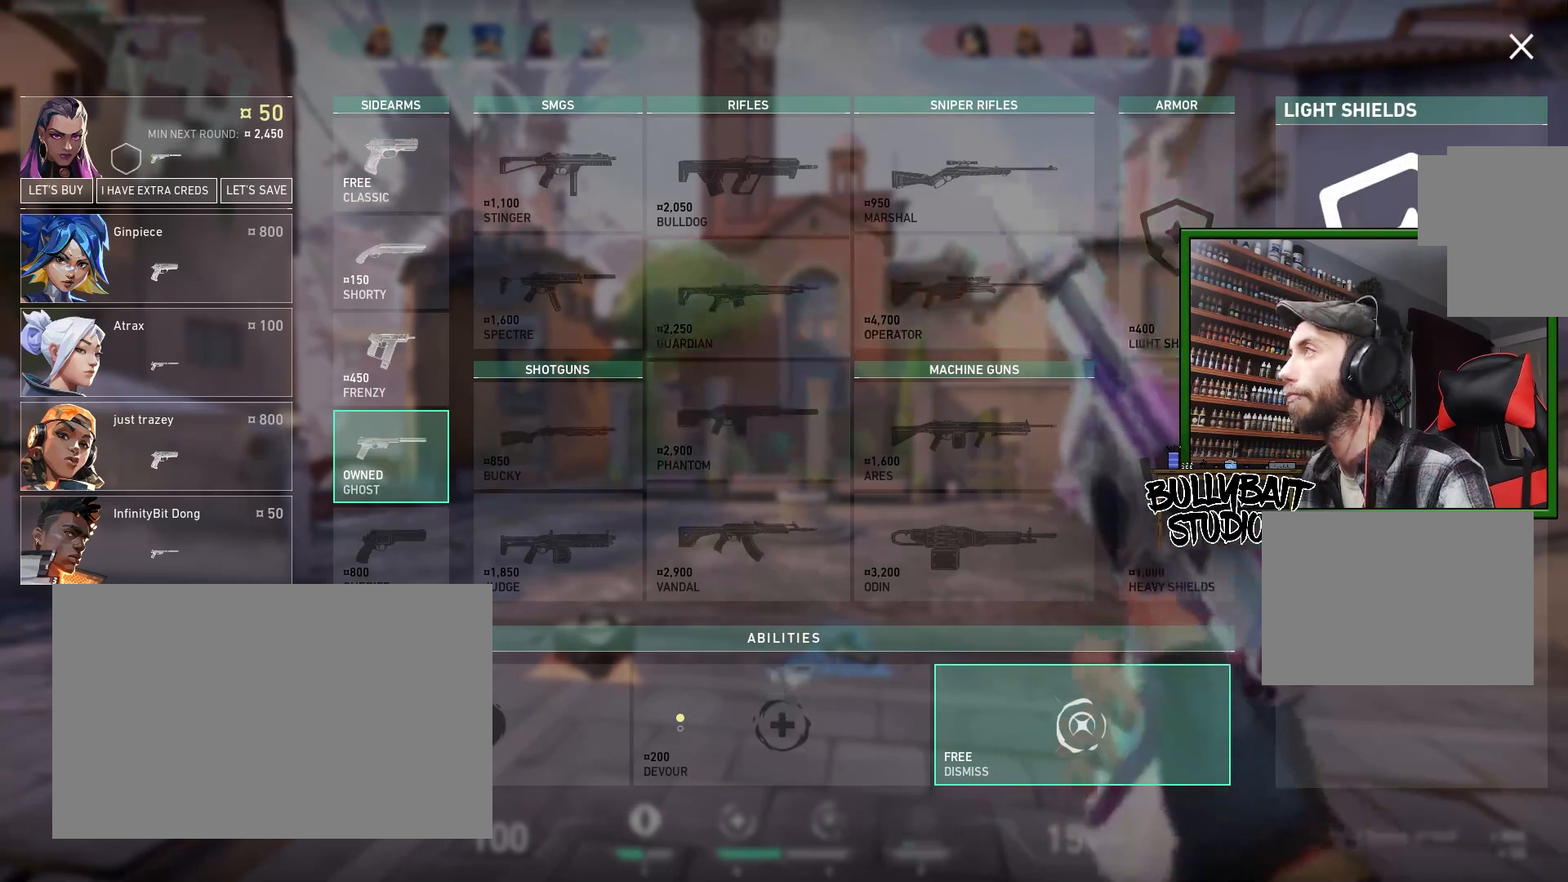
{"keys": [], "mouse": ["left"], "events": [[433, "mouse_left", "down"]]}
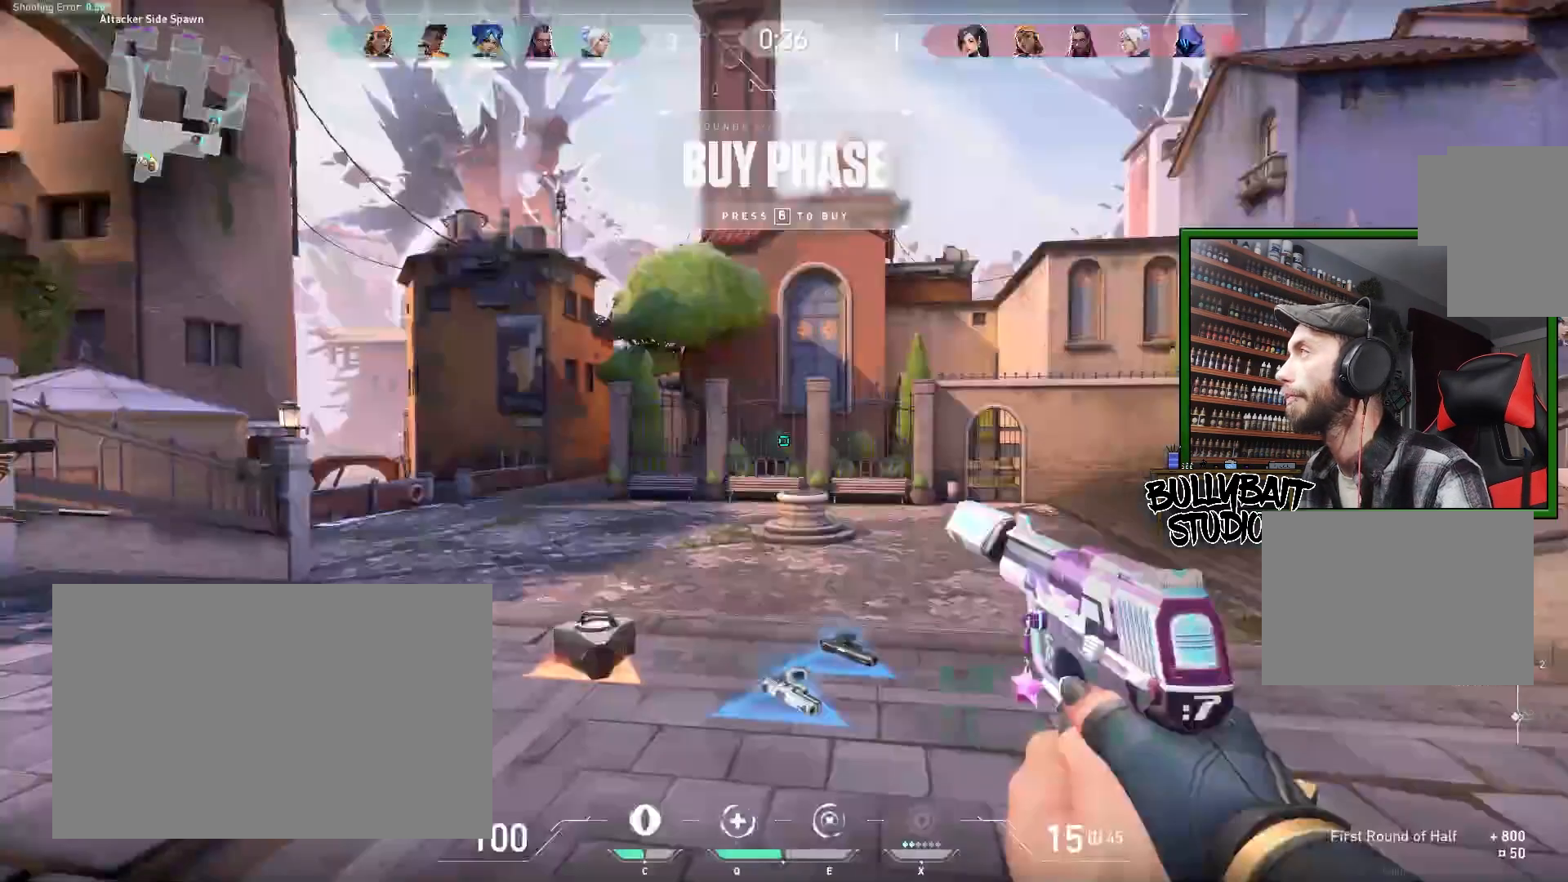
{"keys": ["a"], "mouse": [], "events": [[17, "mouse_left", "up"], [383, "a", "down"]]}
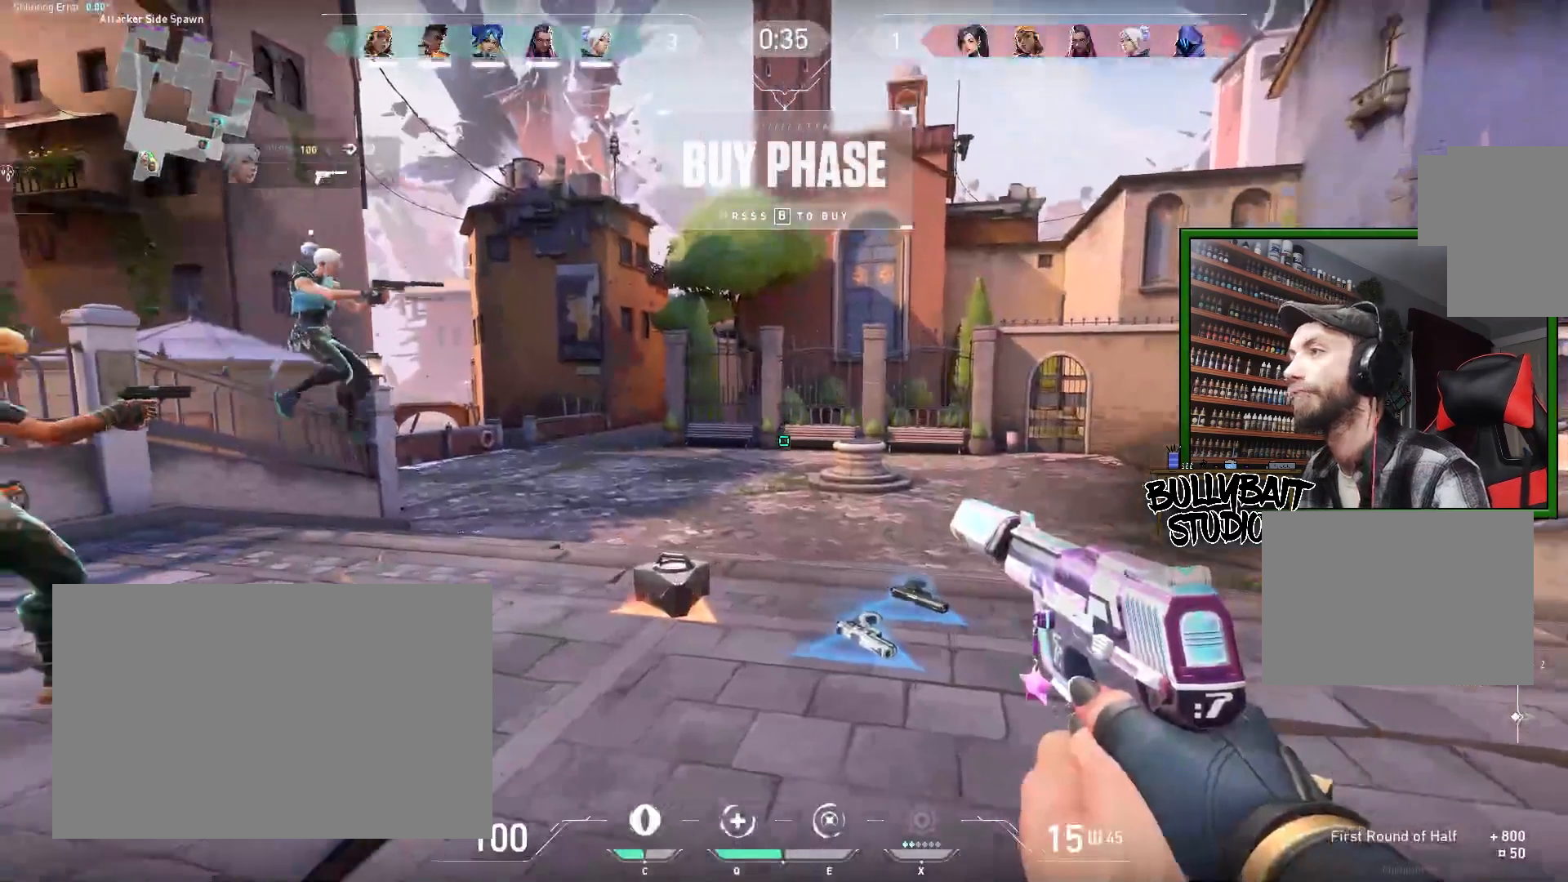
{"keys": [], "mouse": [], "events": [[200, "a", "up"]]}
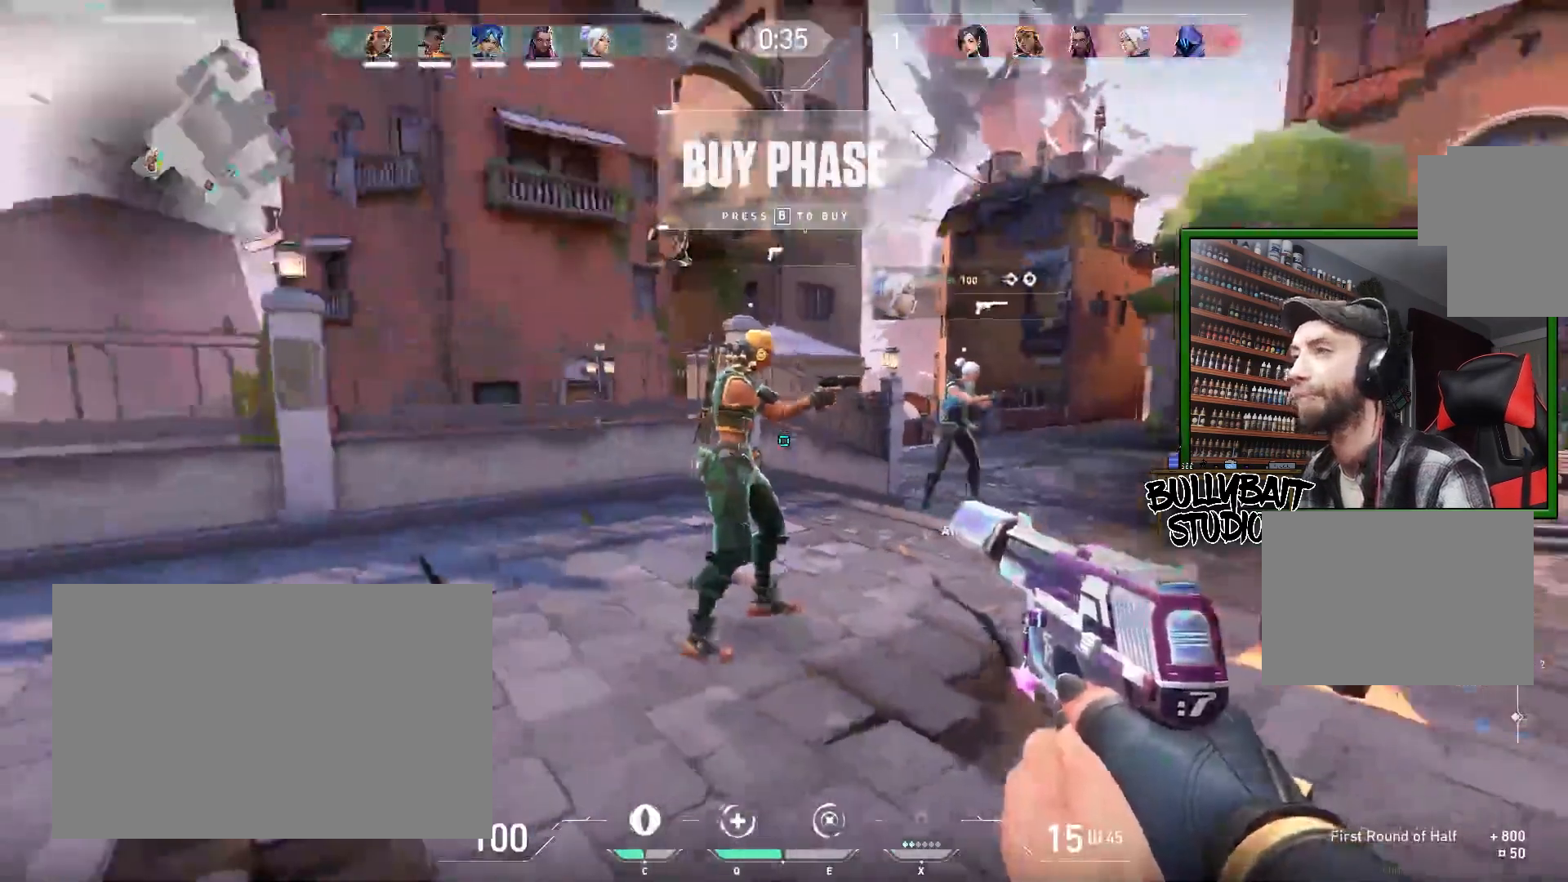
{"keys": ["w"], "mouse": [], "events": [[467, "w", "down"]]}
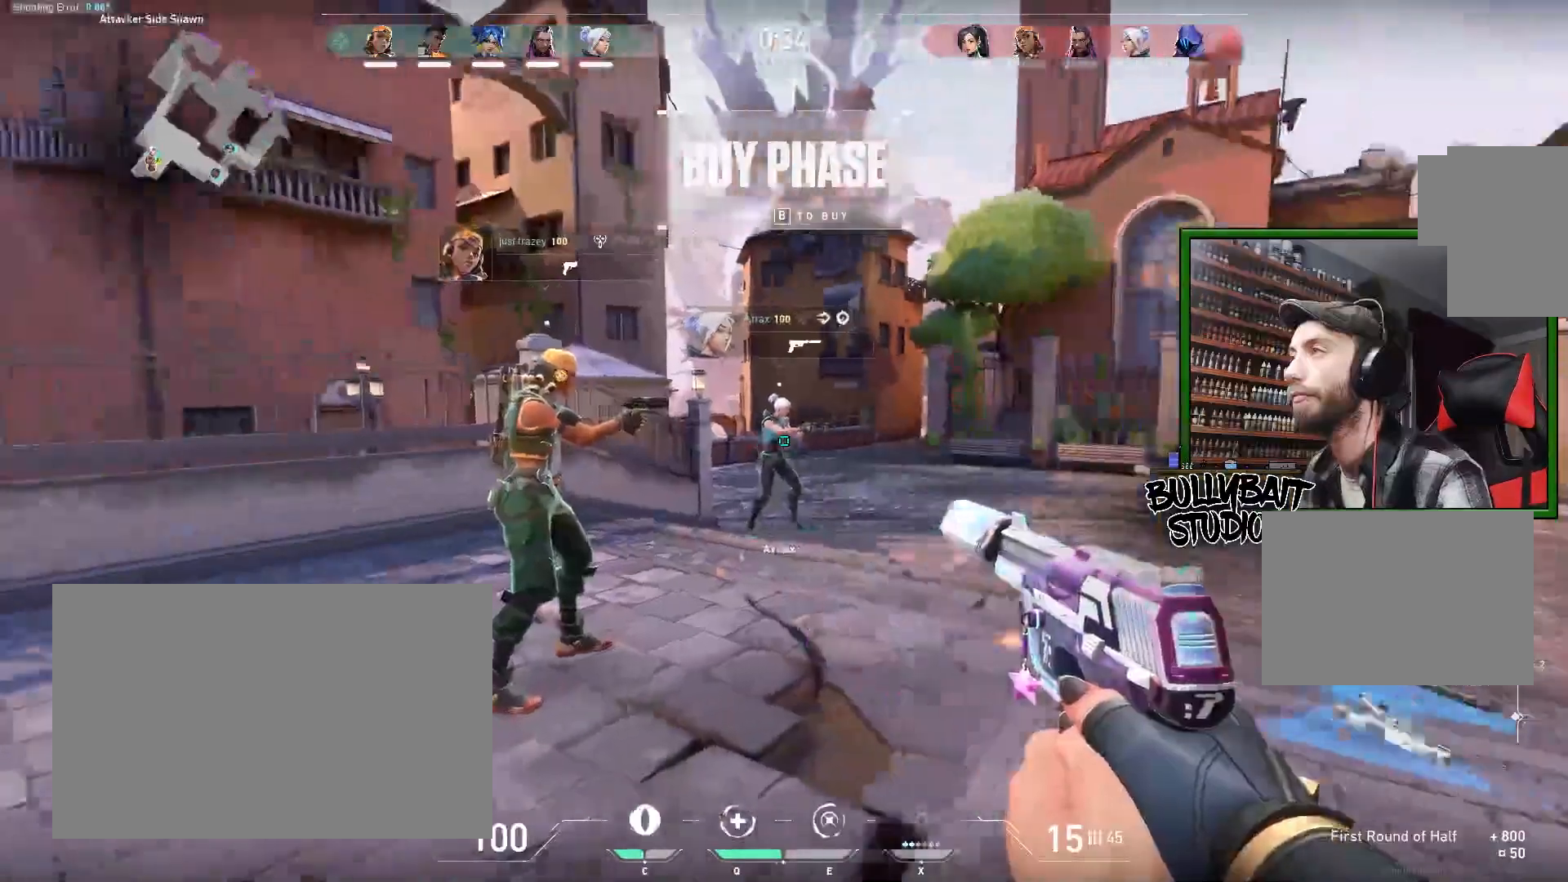
{"keys": [], "mouse": [], "events": [[200, "a", "down"], [350, "w", "up"], [383, "a", "up"]]}
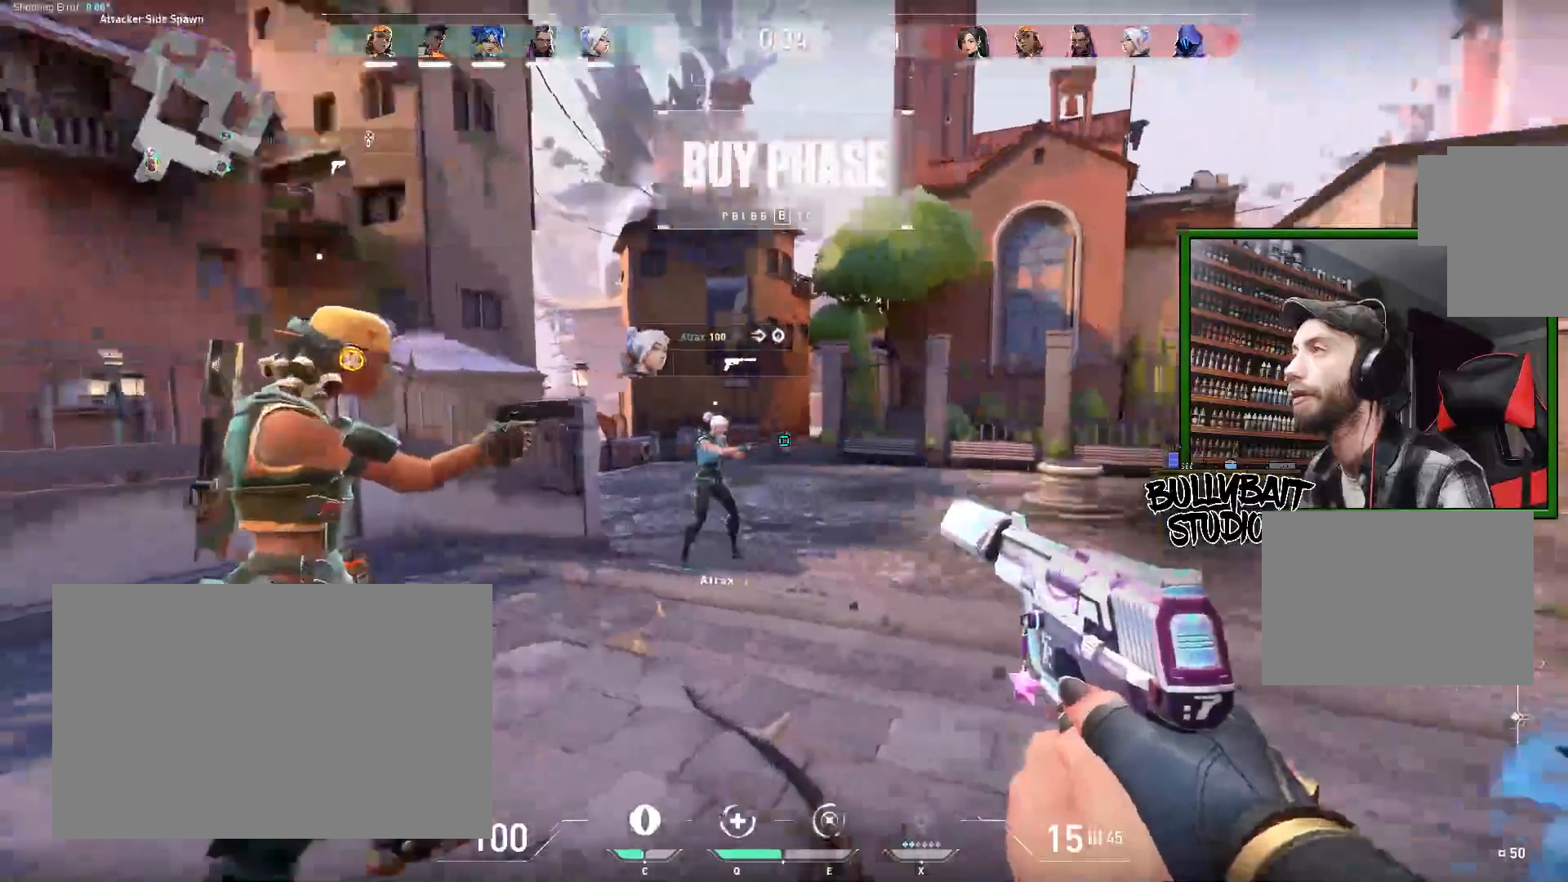
{"keys": ["d"], "mouse": [], "events": [[500, "d", "down"]]}
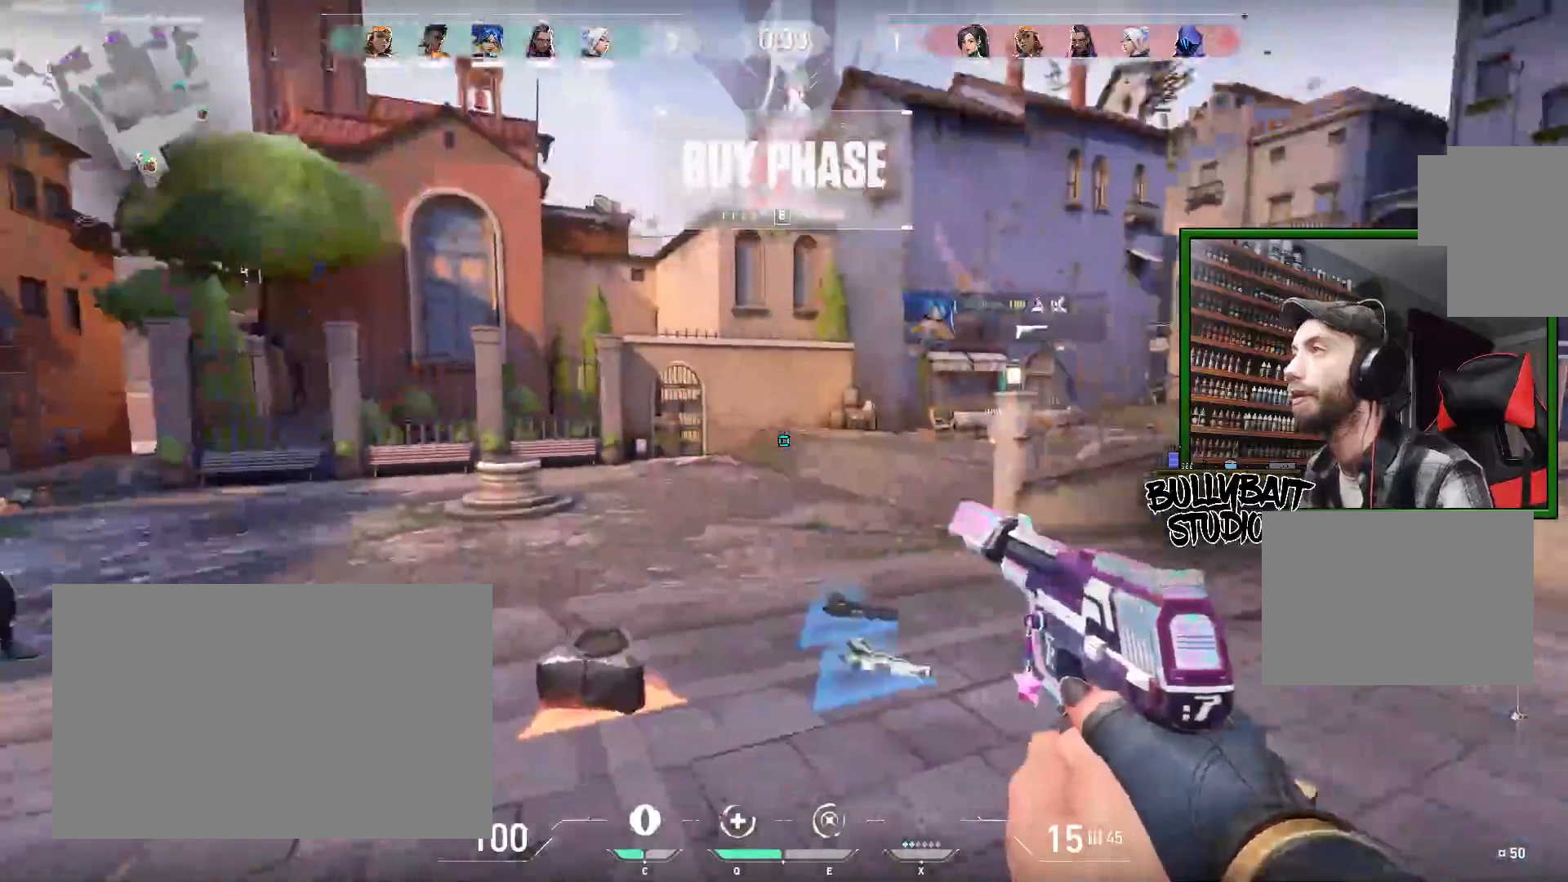
{"keys": [], "mouse": [], "events": [[450, "d", "up"]]}
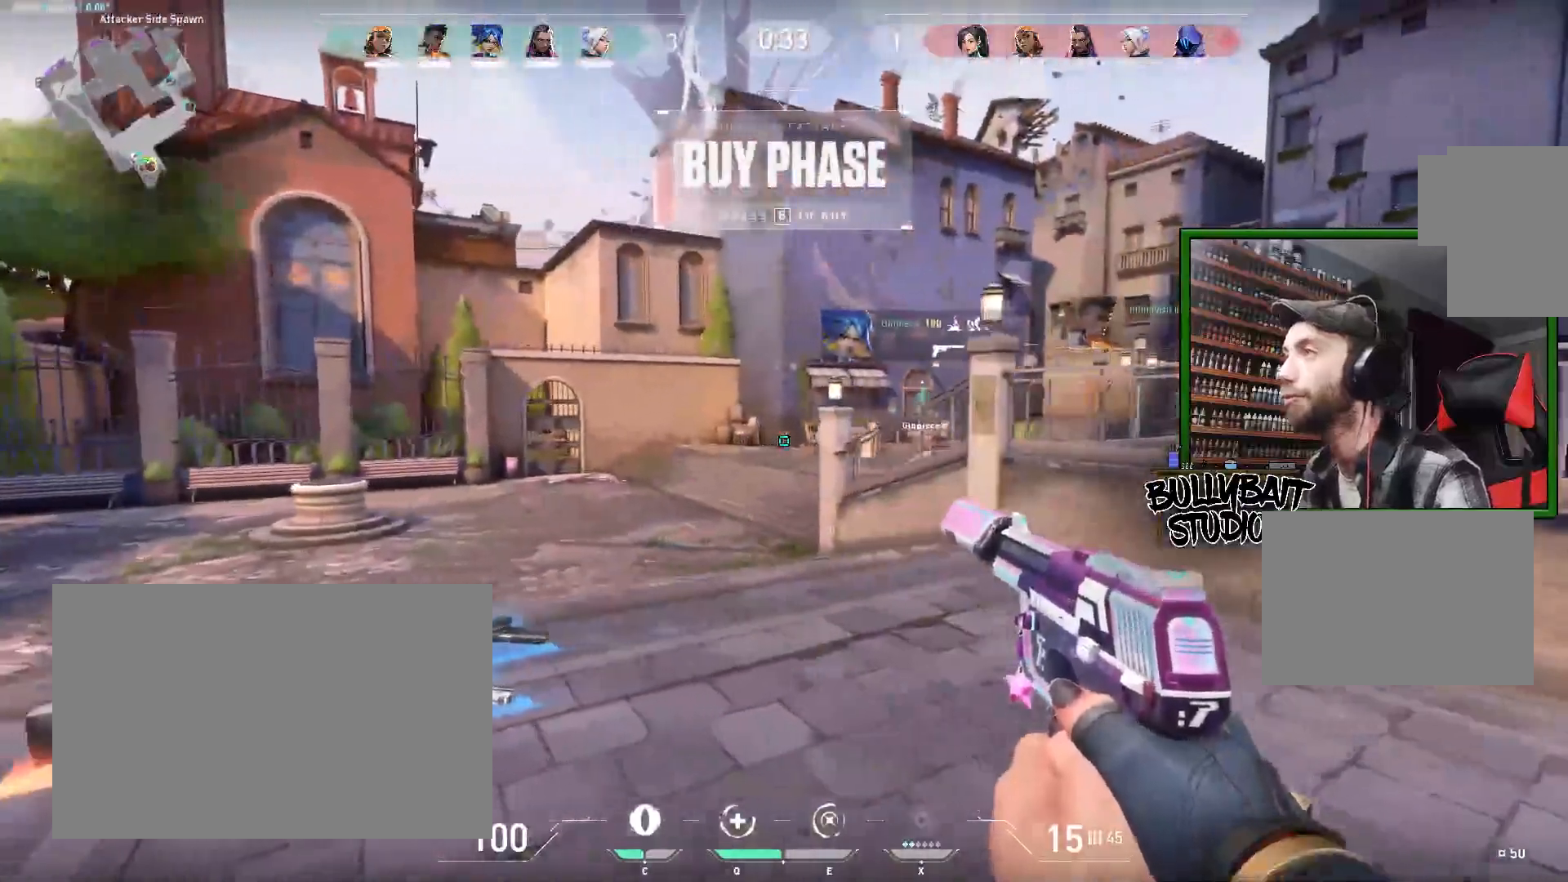
{"keys": ["tab"], "mouse": [], "events": [[250, "tab", "down"]]}